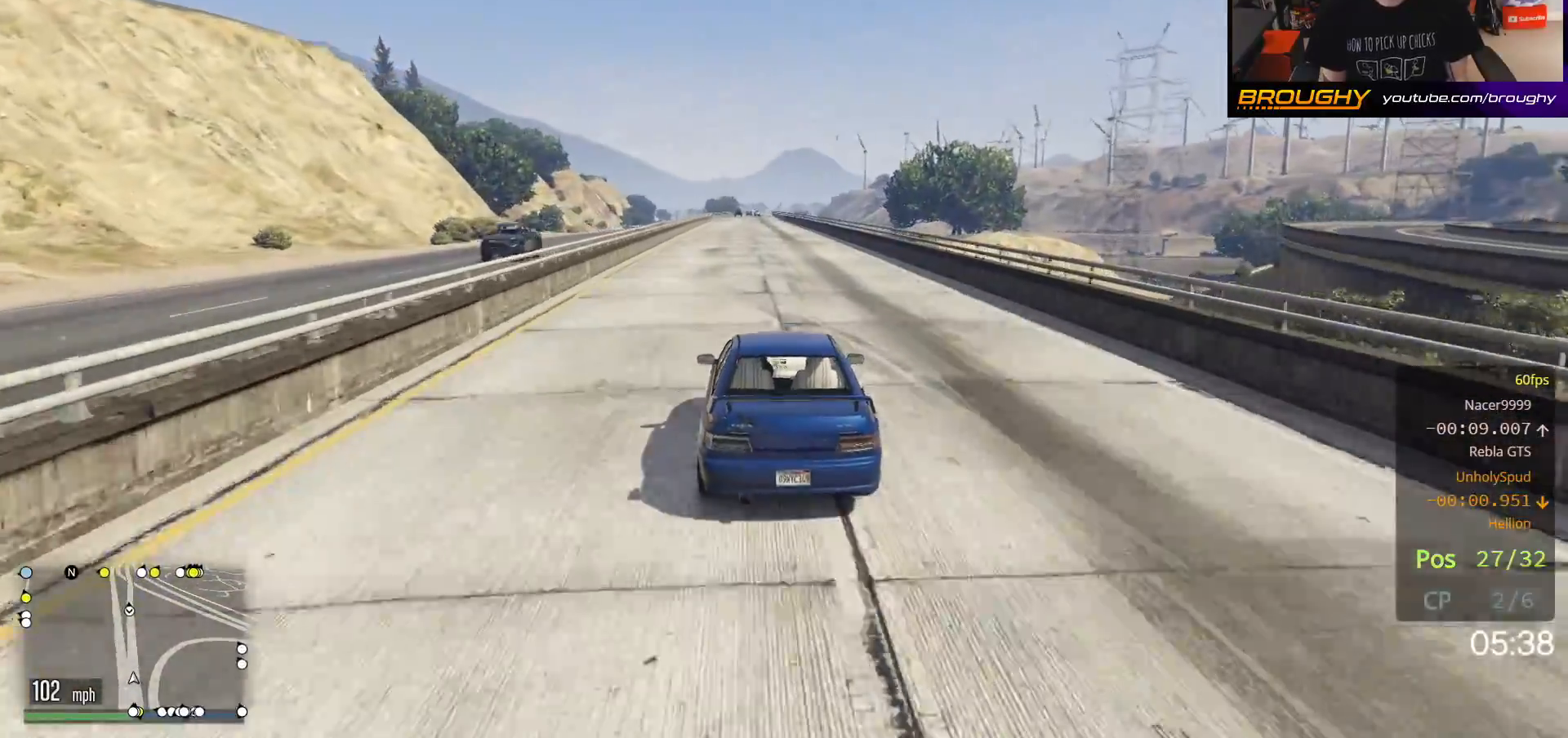
Gameplay with a controller (Xbox layout); each line is a JSON object with the inputs held at the frame after it. "events" lists button and stick changes between this image and that frame as [ms after this image, input, new state], when the widget could be followed in between.
{"buttons": ["R2"], "left_stick": "center", "right_stick": "center", "events": []}
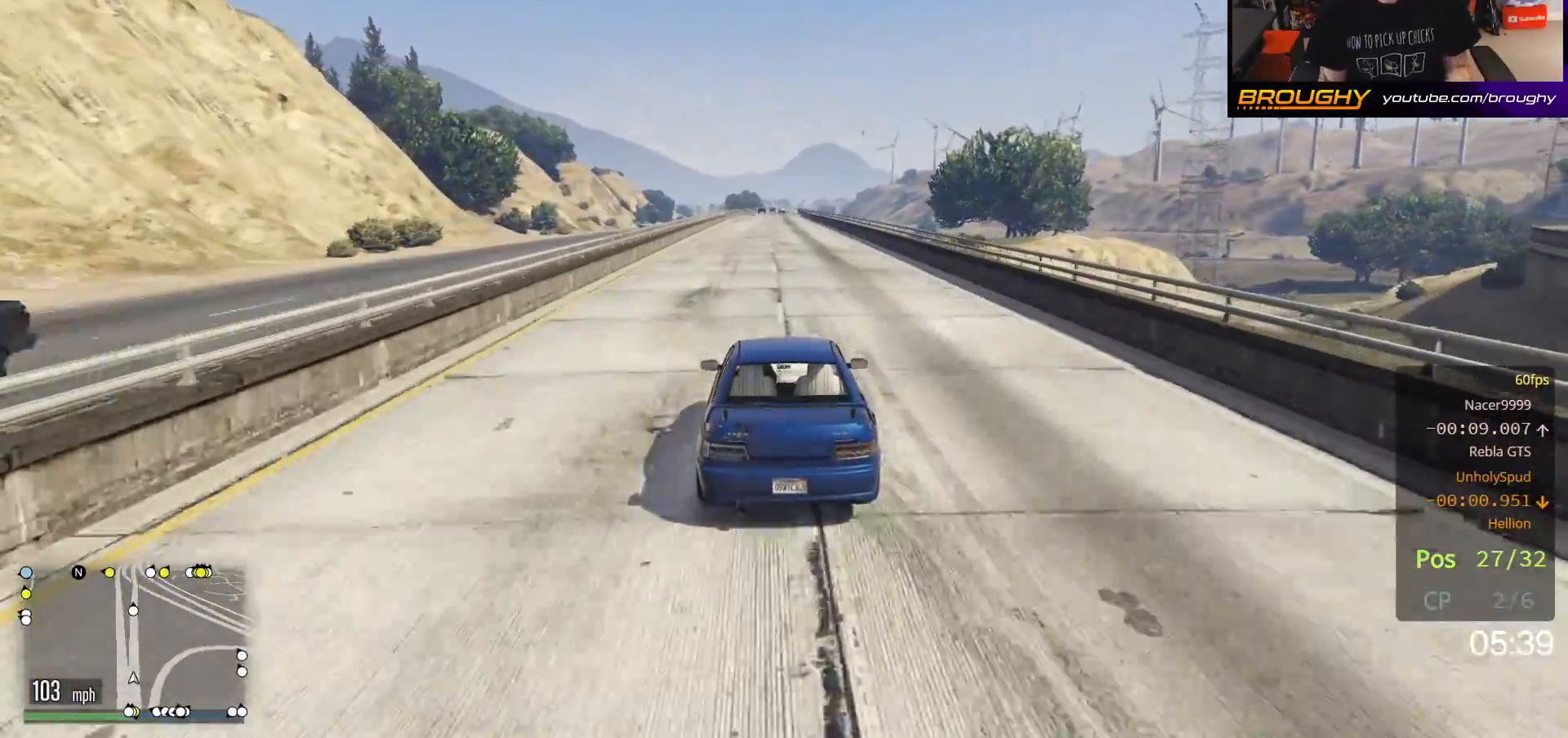
{"buttons": ["R2"], "left_stick": "center", "right_stick": "center", "events": []}
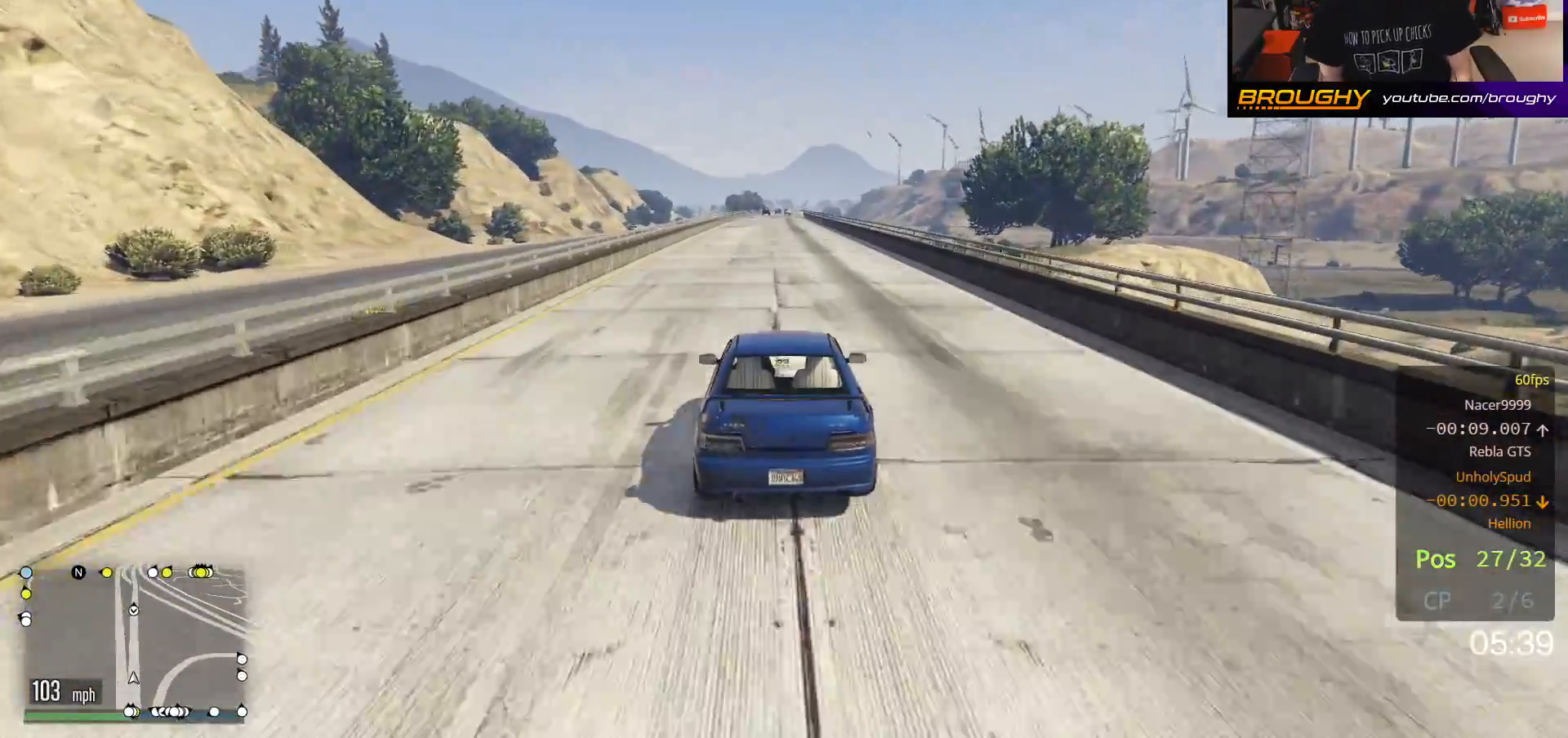
{"buttons": ["R2"], "left_stick": "center", "right_stick": "center", "events": [[50, "left_stick", "up-left"], [150, "left_stick", "center"]]}
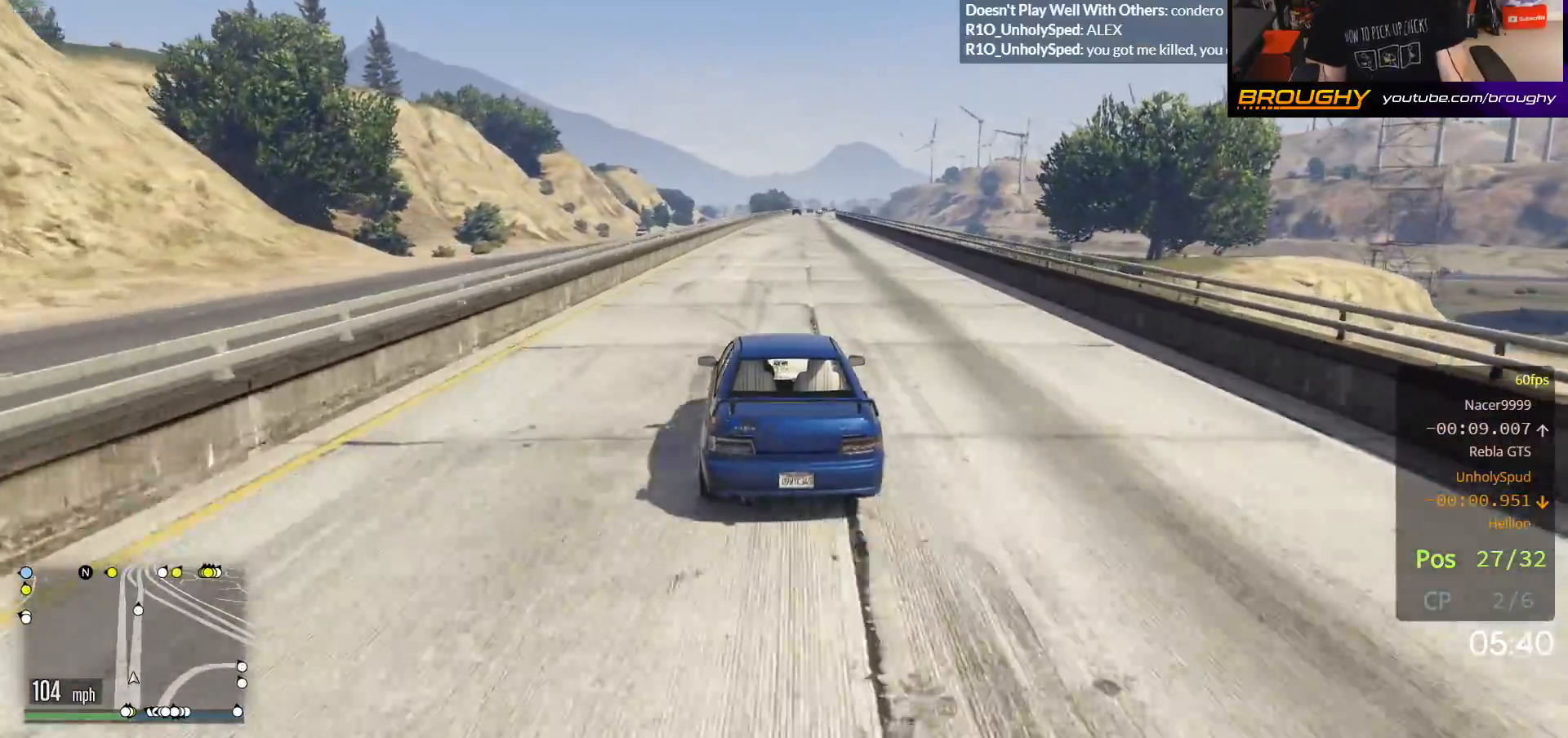
{"buttons": ["R2"], "left_stick": "center", "right_stick": "center", "events": []}
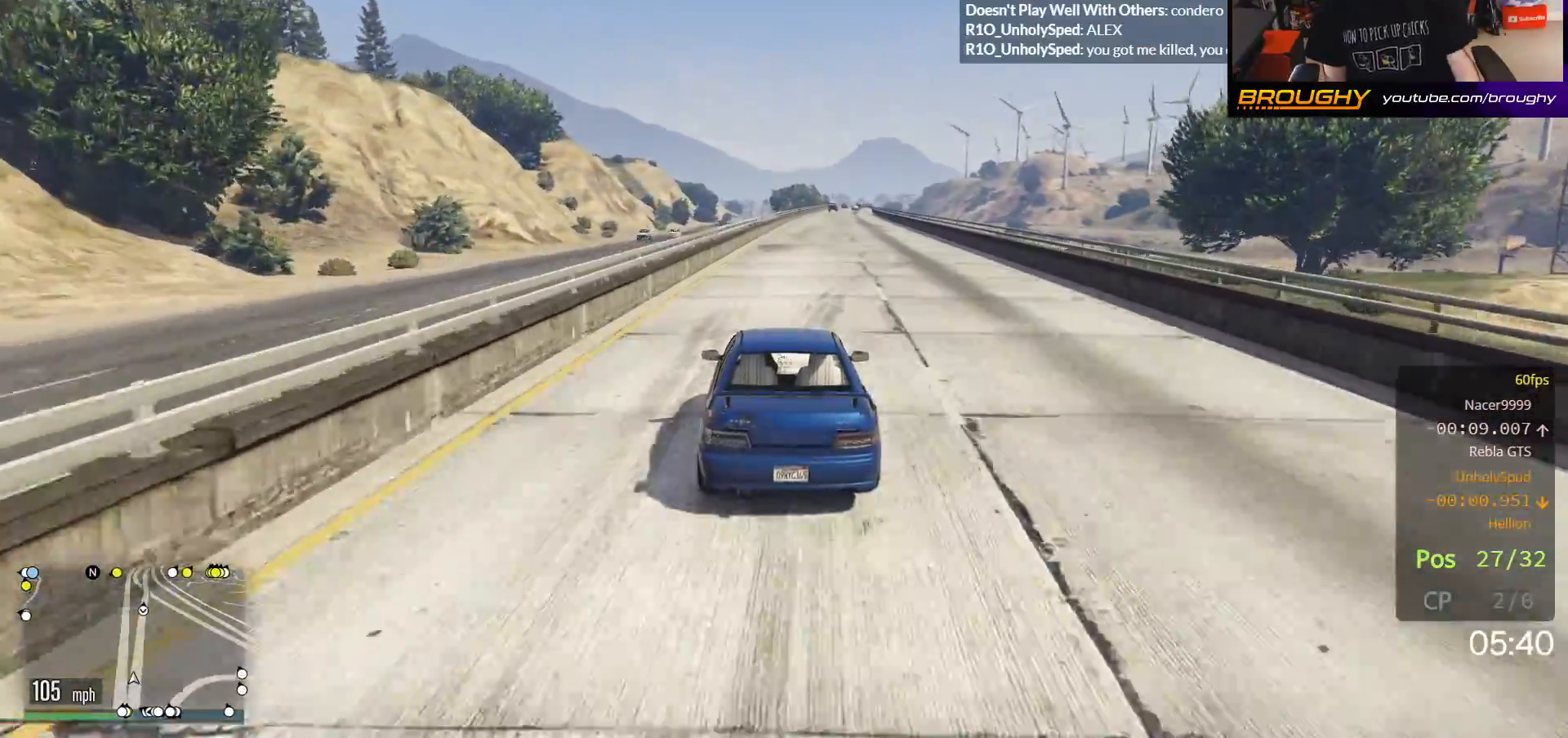
{"buttons": ["R2"], "left_stick": "center", "right_stick": "center", "events": [[367, "left_stick", "right"], [483, "left_stick", "center"]]}
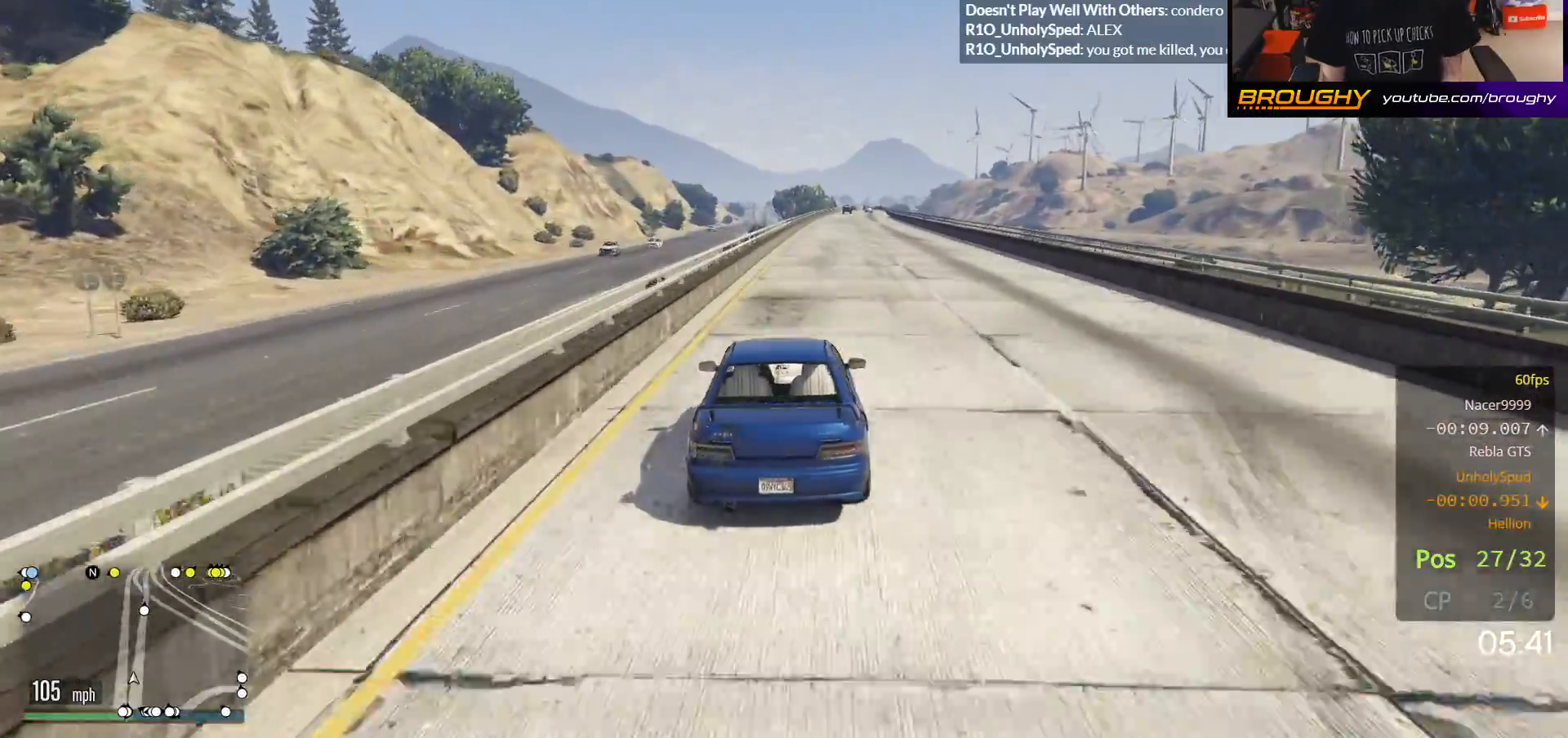
{"buttons": ["R2"], "left_stick": "center", "right_stick": "center", "events": []}
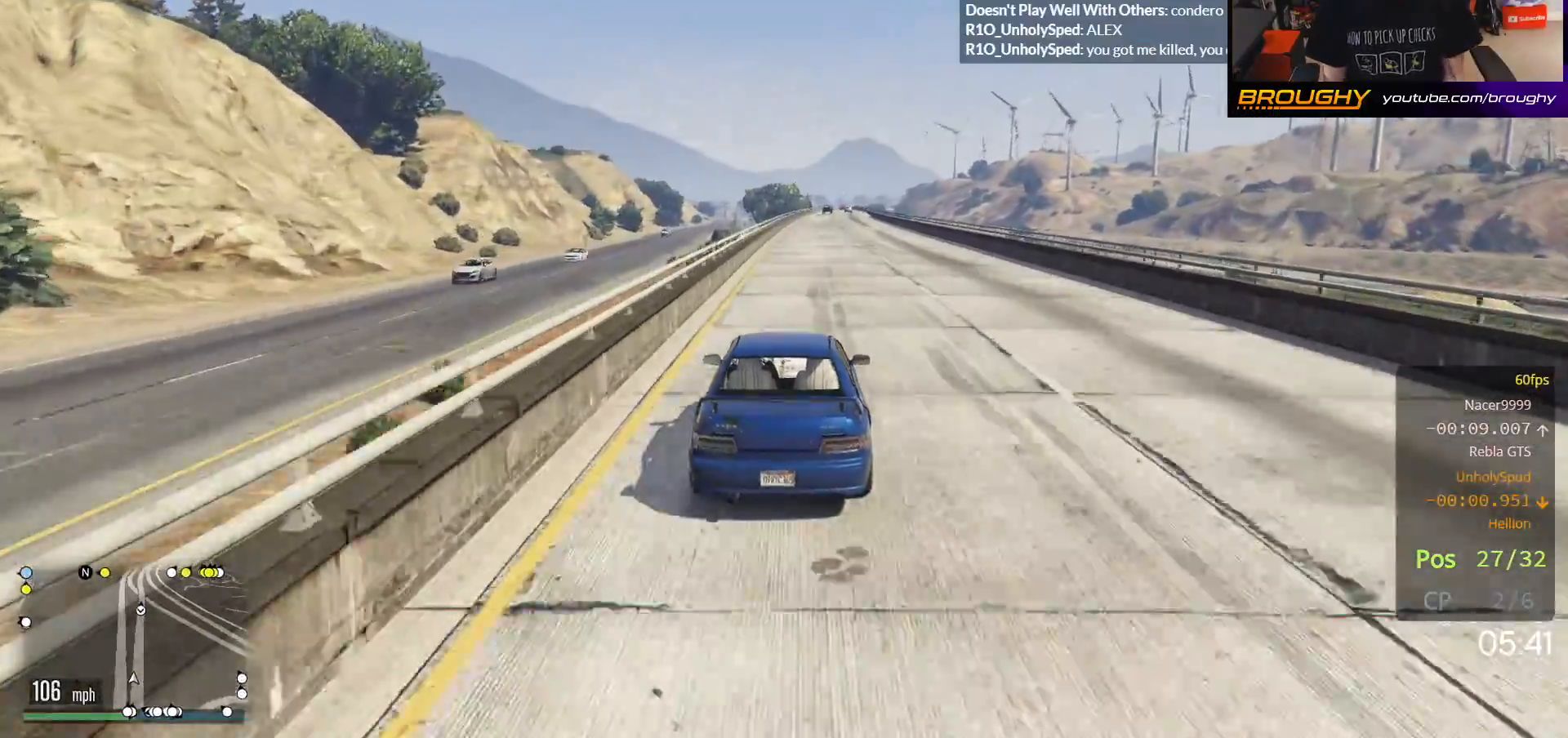
{"buttons": ["R2"], "left_stick": "center", "right_stick": "center", "events": []}
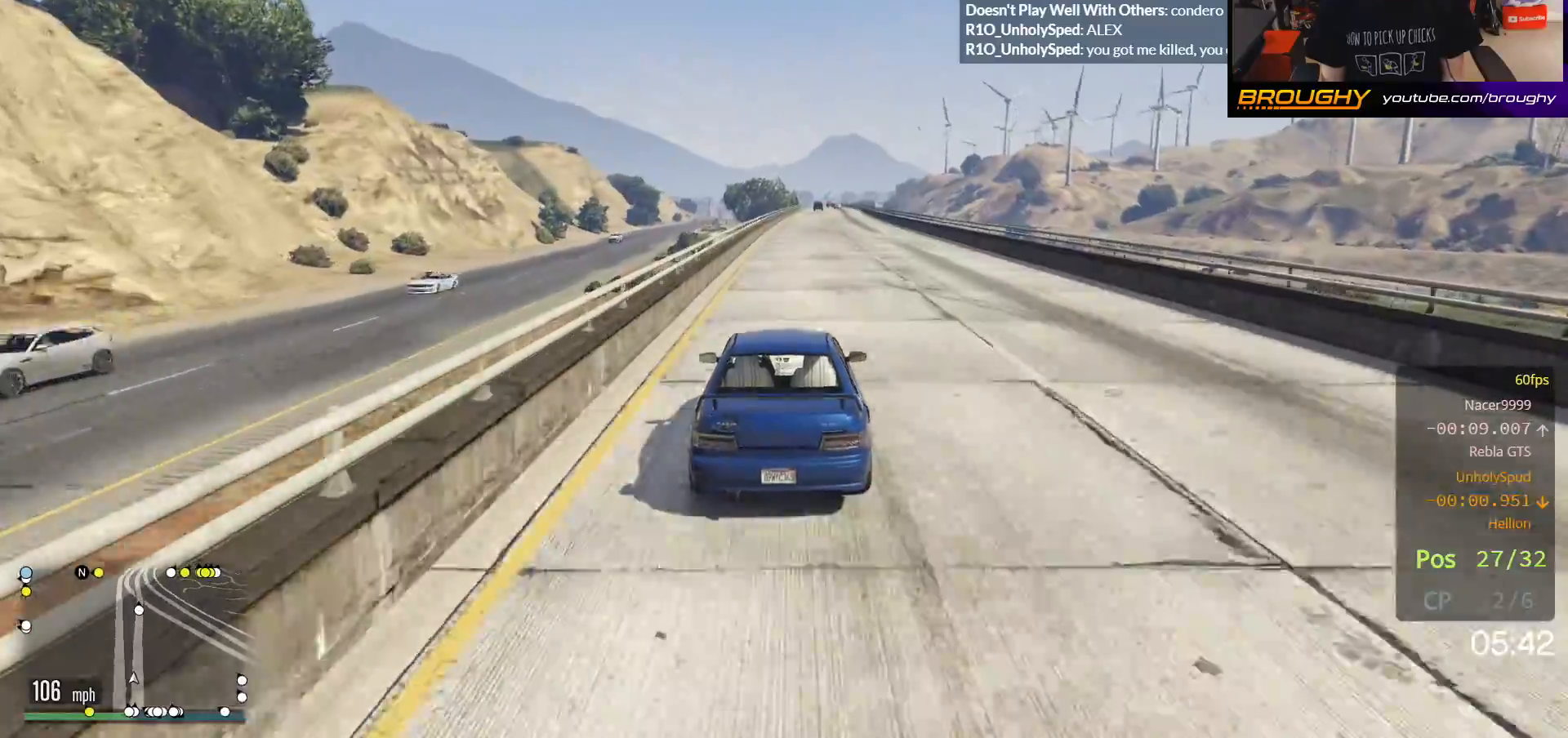
{"buttons": ["R2"], "left_stick": "center", "right_stick": "center", "events": []}
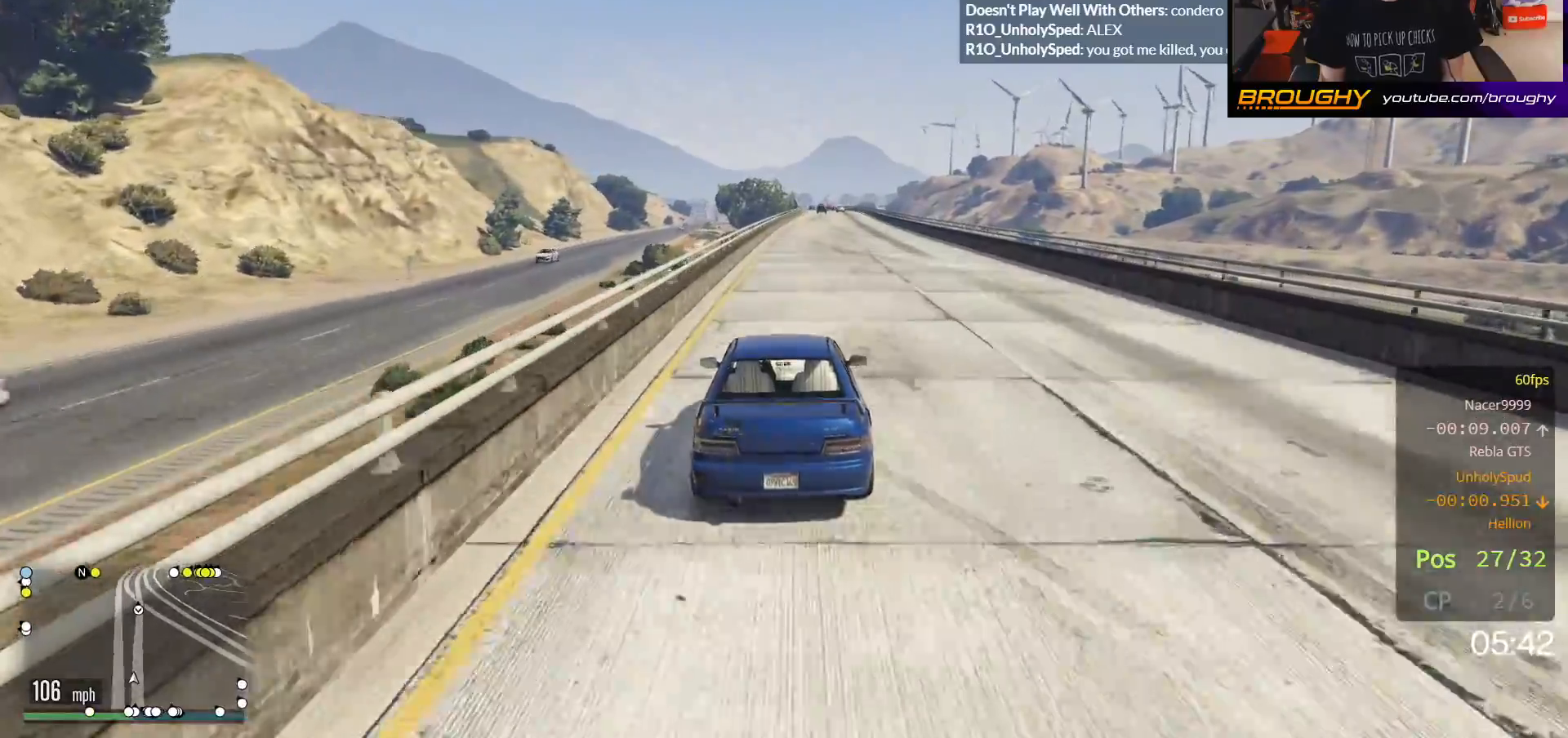
{"buttons": ["R2"], "left_stick": "right", "right_stick": "center", "events": [[367, "left_stick", "right"]]}
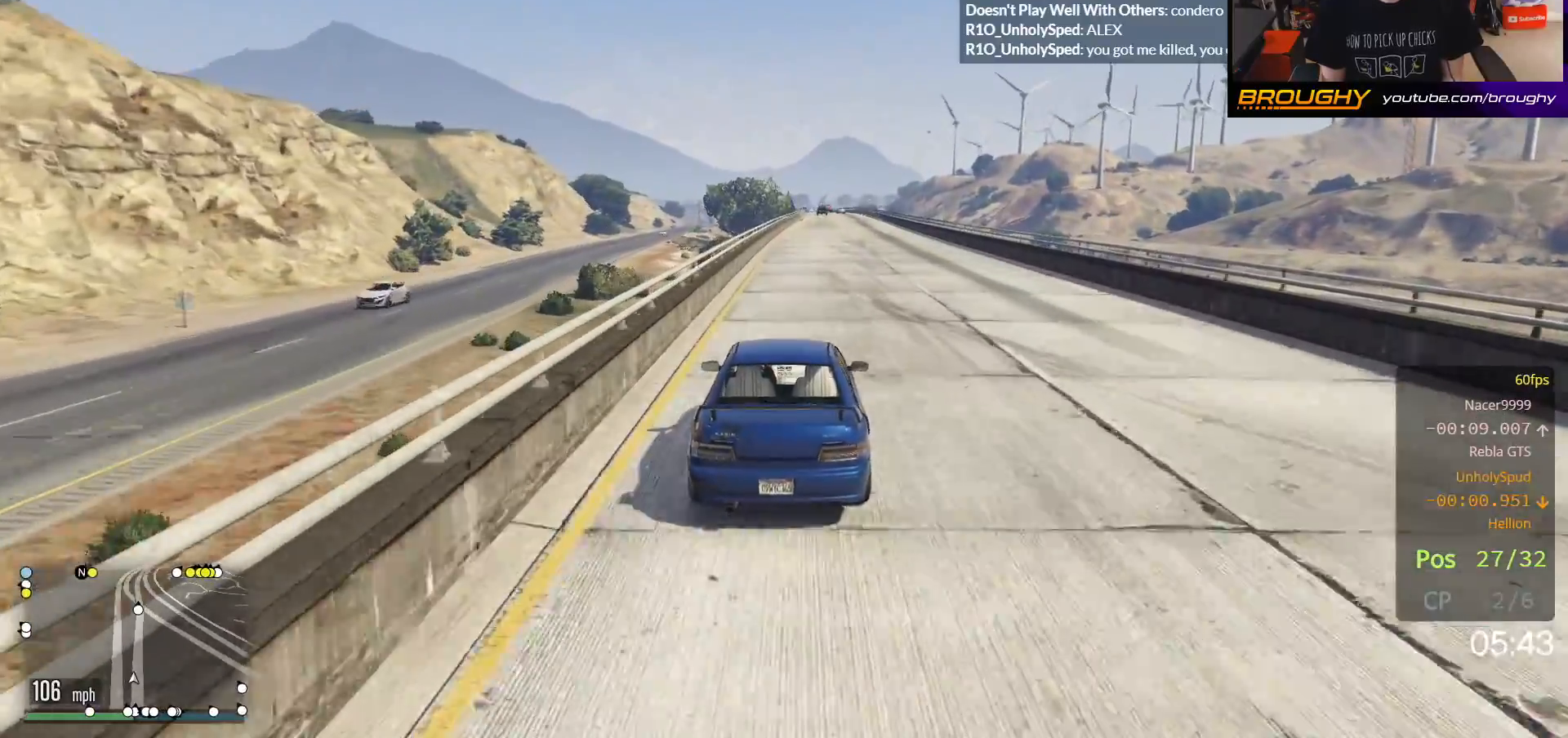
{"buttons": ["R2"], "left_stick": "center", "right_stick": "center", "events": [[33, "left_stick", "center"]]}
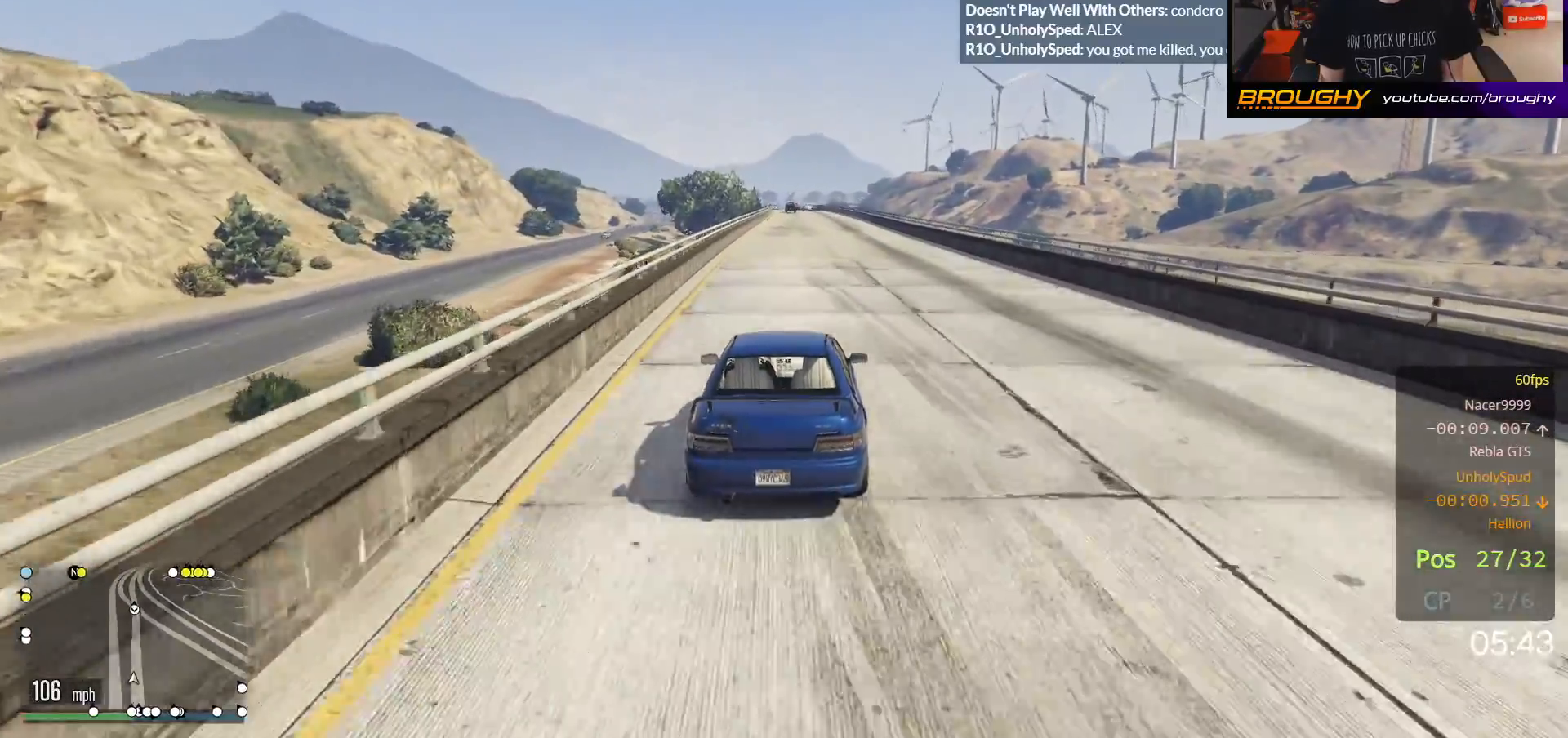
{"buttons": ["R2"], "left_stick": "center", "right_stick": "center", "events": [[217, "left_stick", "up-left"], [350, "left_stick", "center"]]}
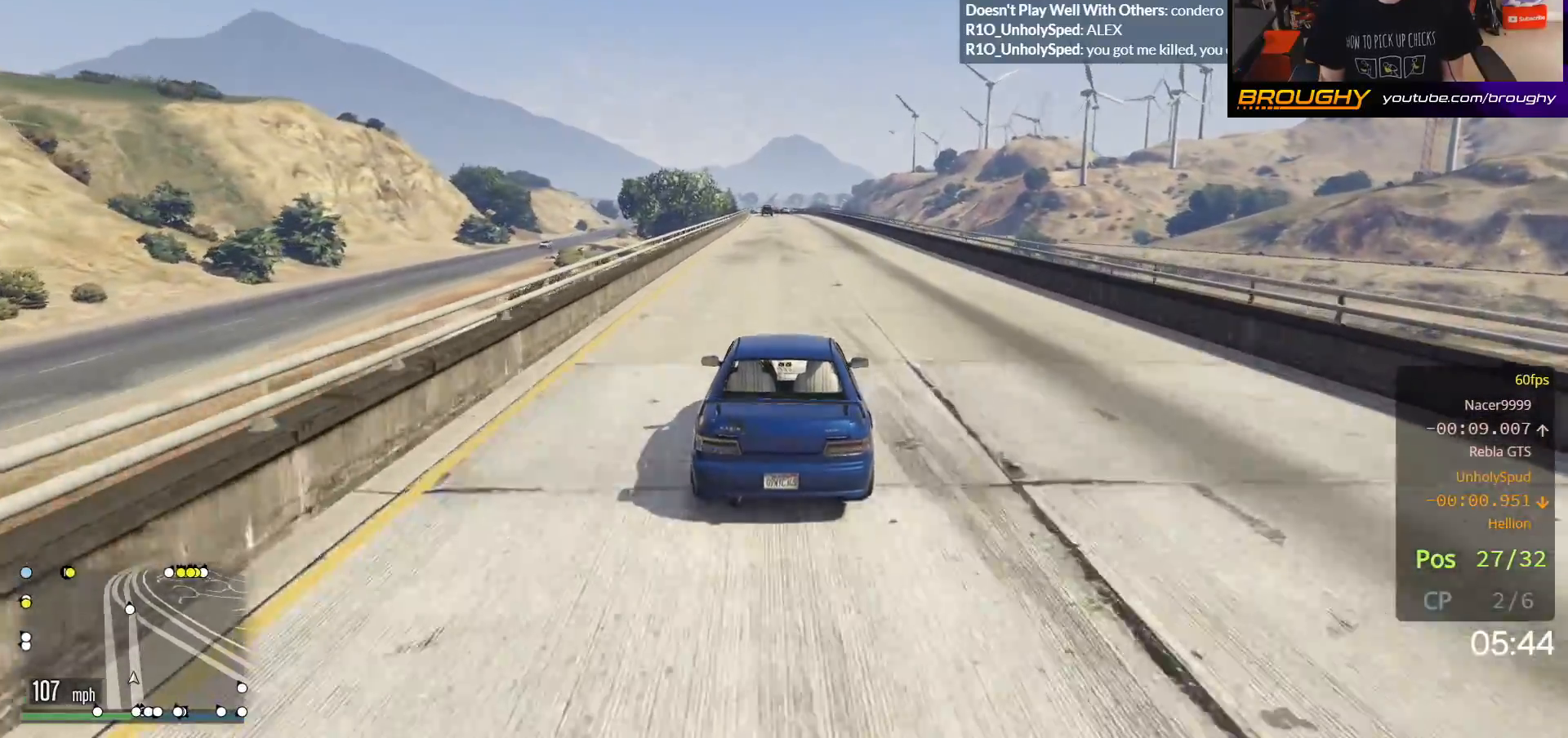
{"buttons": ["R2"], "left_stick": "center", "right_stick": "center", "events": [[100, "left_stick", "up-left"], [233, "left_stick", "center"]]}
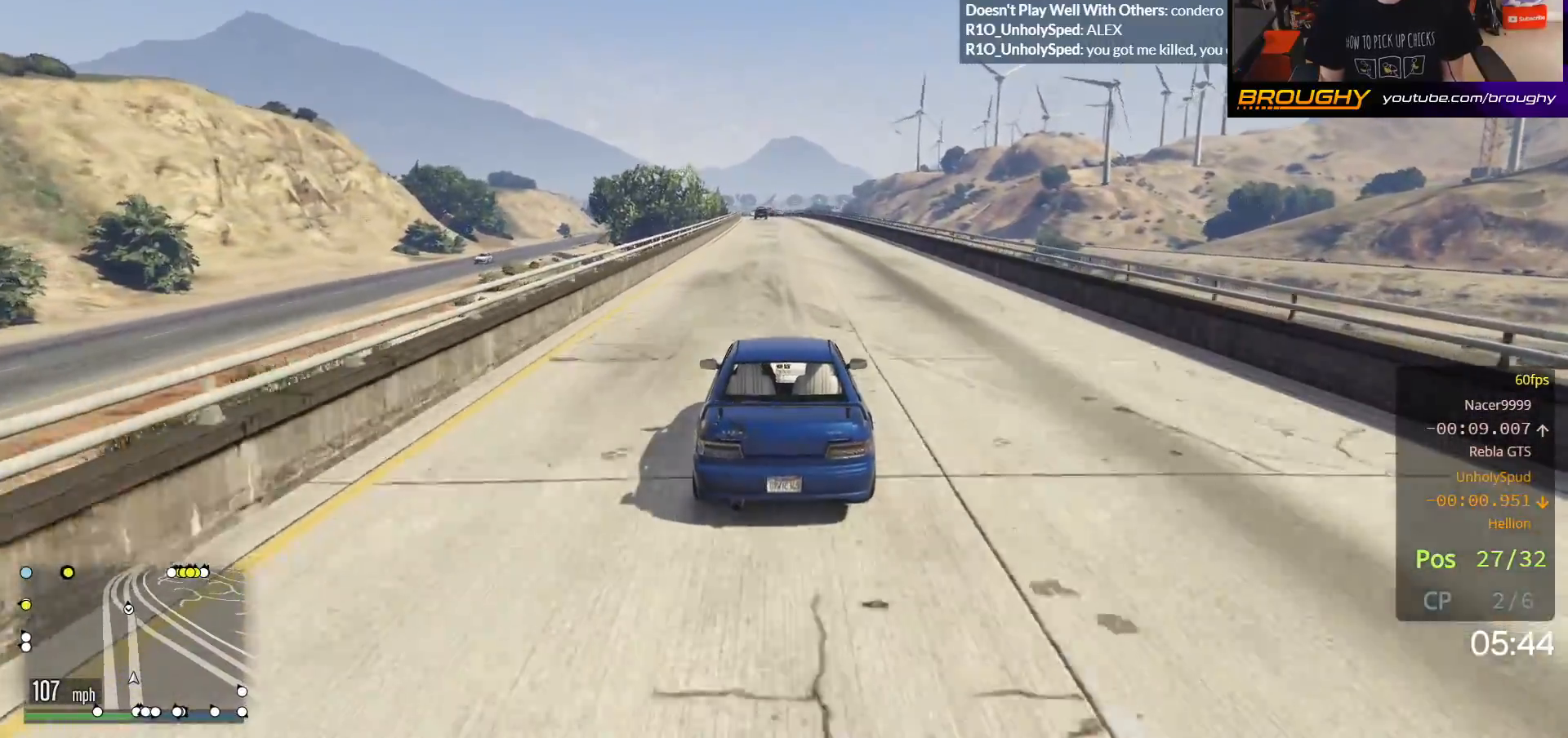
{"buttons": ["R2"], "left_stick": "center", "right_stick": "center", "events": []}
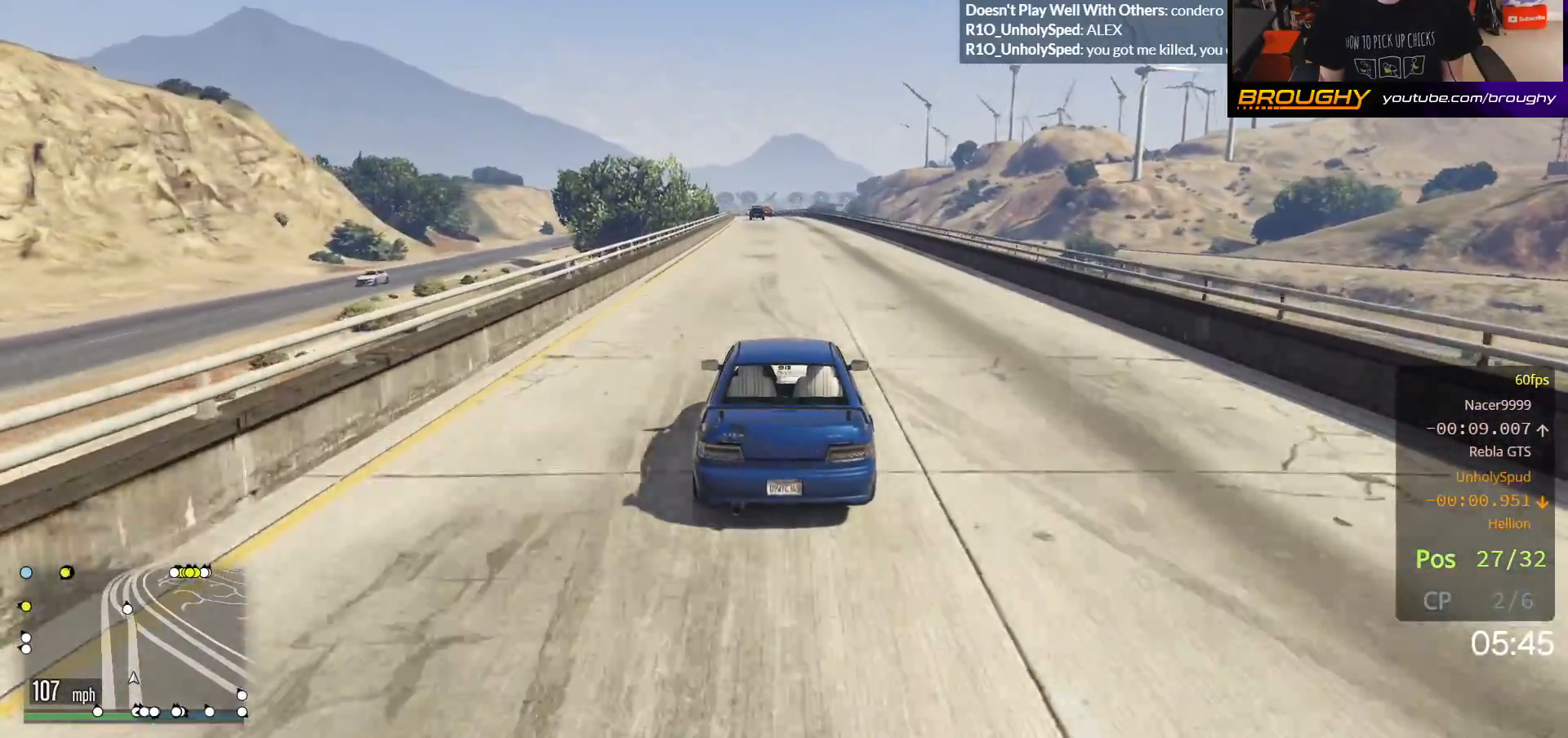
{"buttons": ["R2"], "left_stick": "center", "right_stick": "left", "events": [[50, "right_stick", "left"]]}
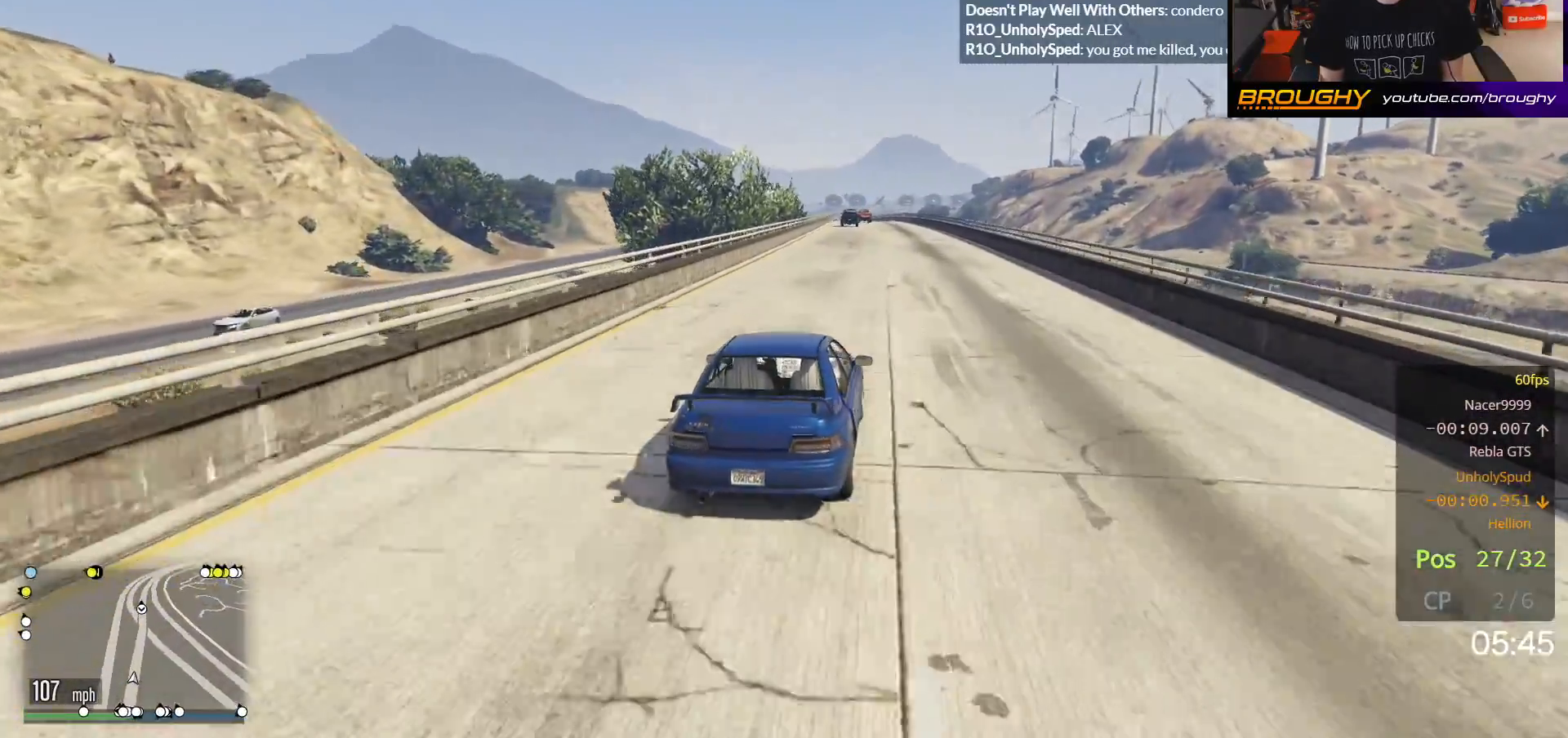
{"buttons": ["R2"], "left_stick": "center", "right_stick": "left", "events": [[200, "left_stick", "right"], [350, "left_stick", "center"]]}
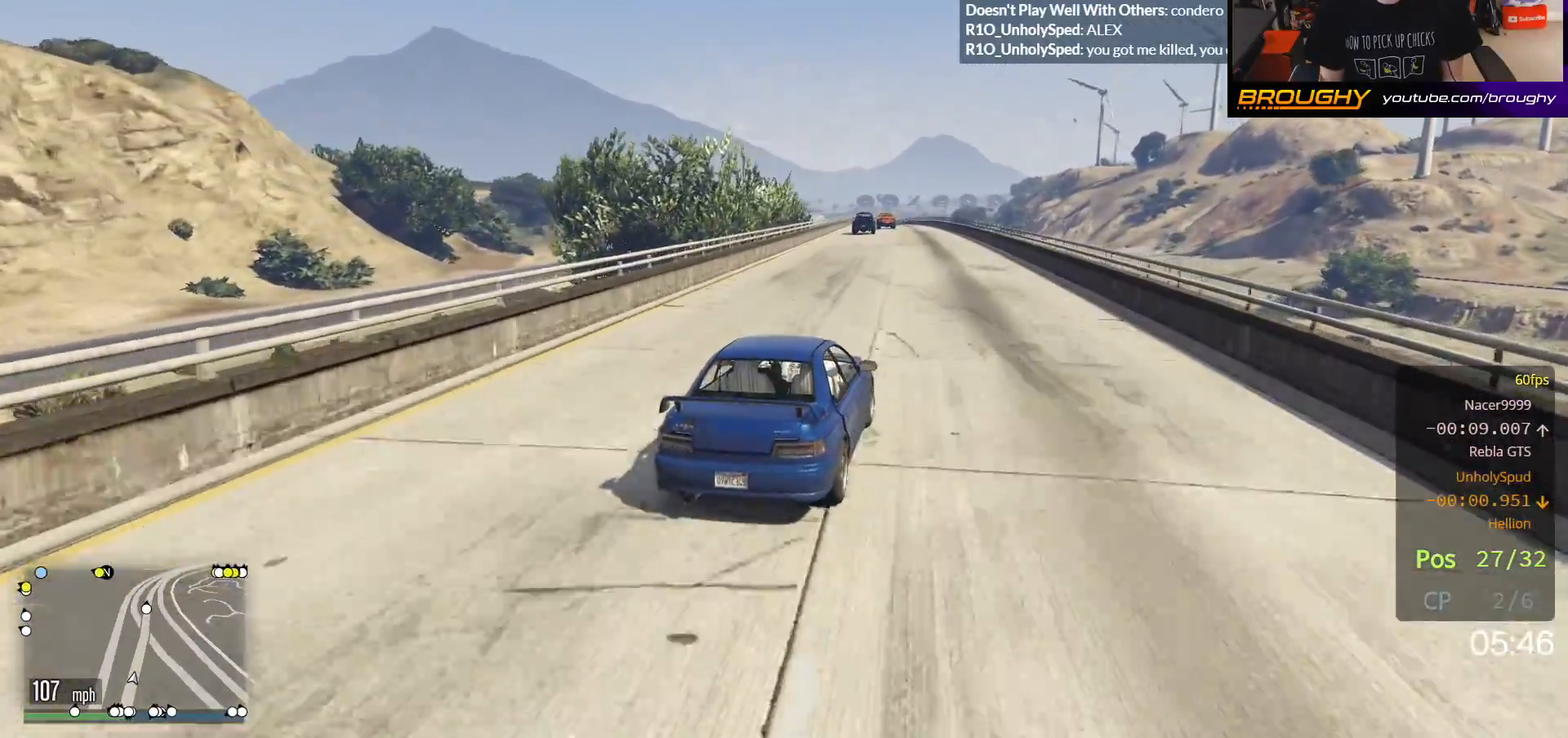
{"buttons": ["R2"], "left_stick": "center", "right_stick": "left", "events": [[300, "left_stick", "up-left"], [450, "left_stick", "center"]]}
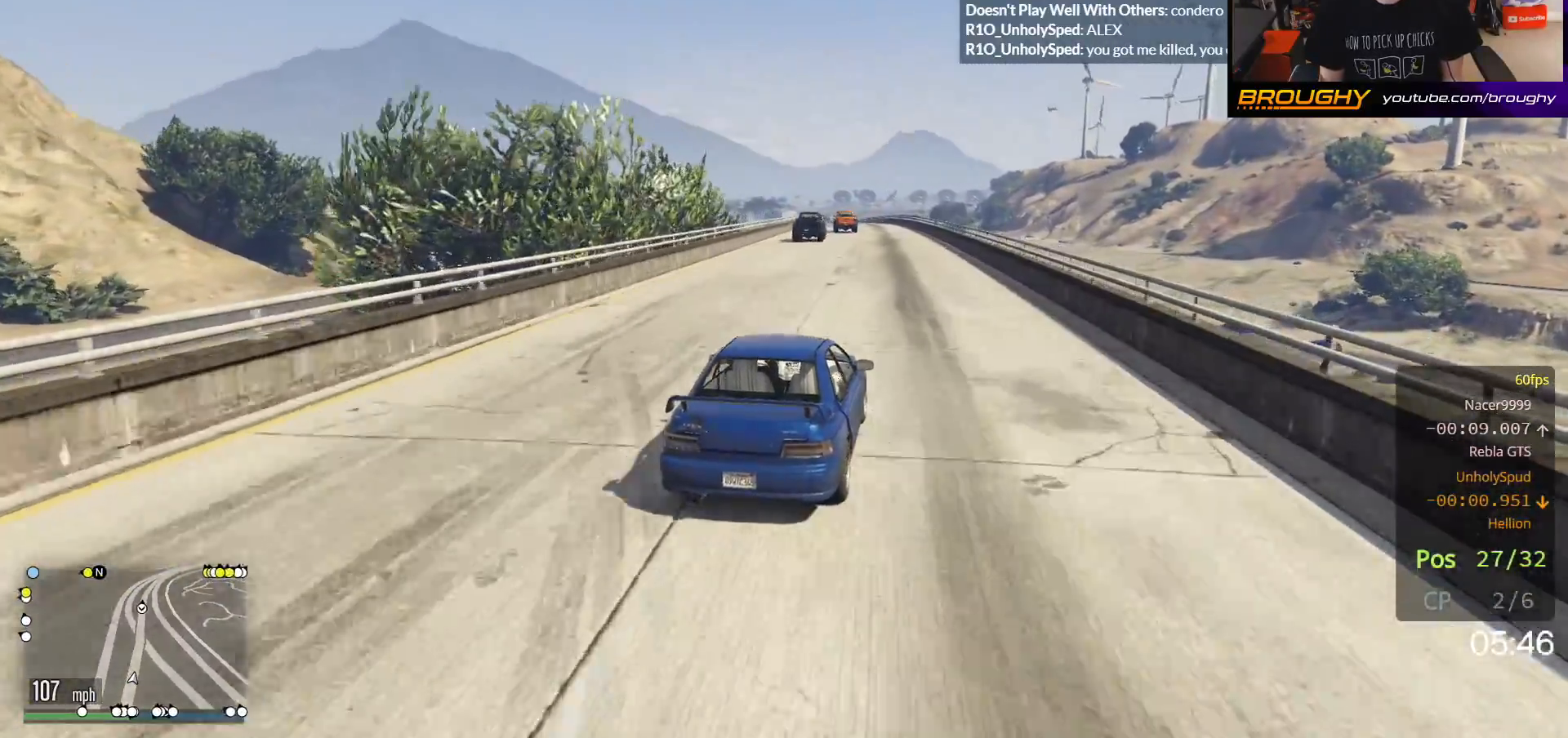
{"buttons": ["R2"], "left_stick": "center", "right_stick": "left", "events": [[183, "left_stick", "up-left"], [350, "left_stick", "center"]]}
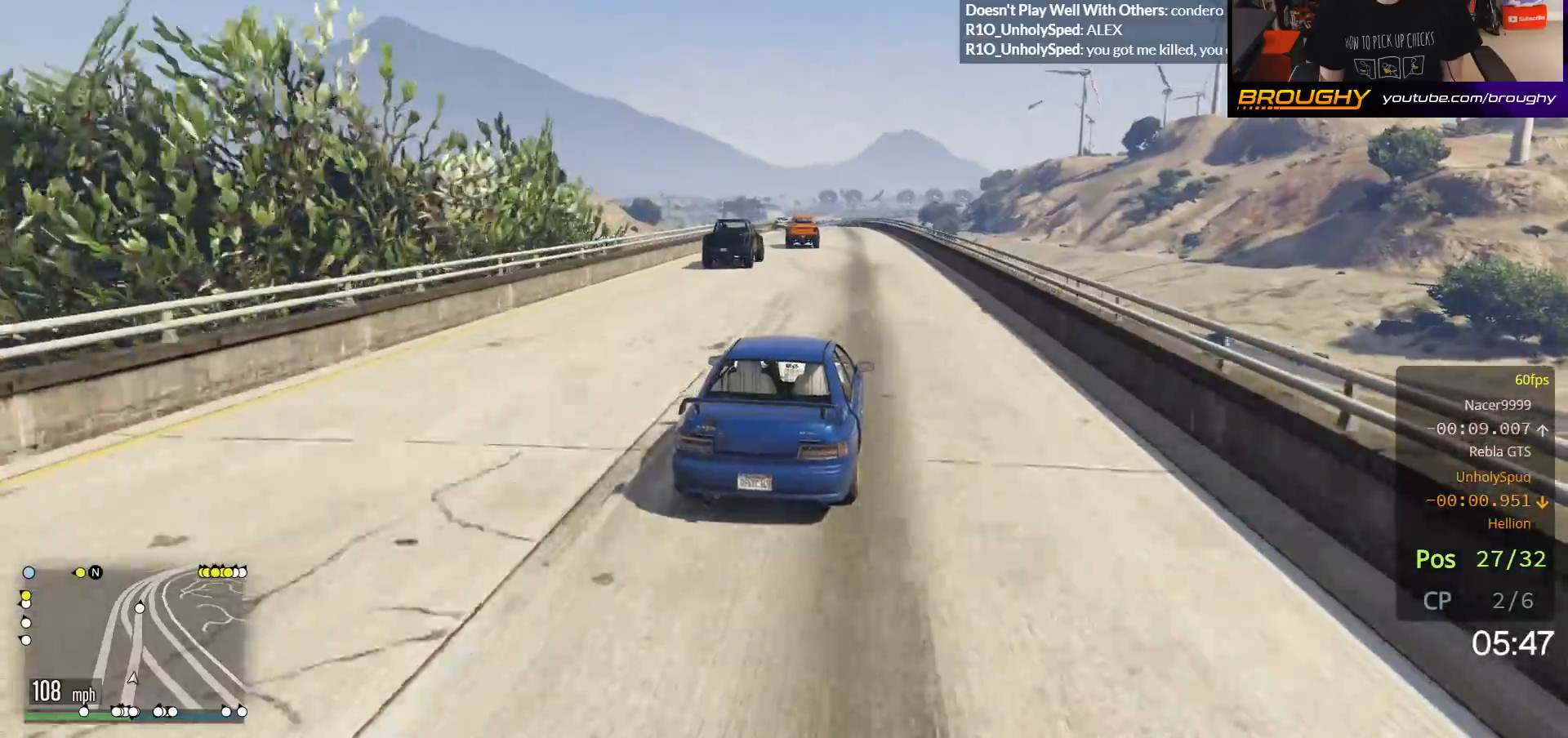
{"buttons": ["R2"], "left_stick": "up-left", "right_stick": "left", "events": [[483, "left_stick", "up-left"]]}
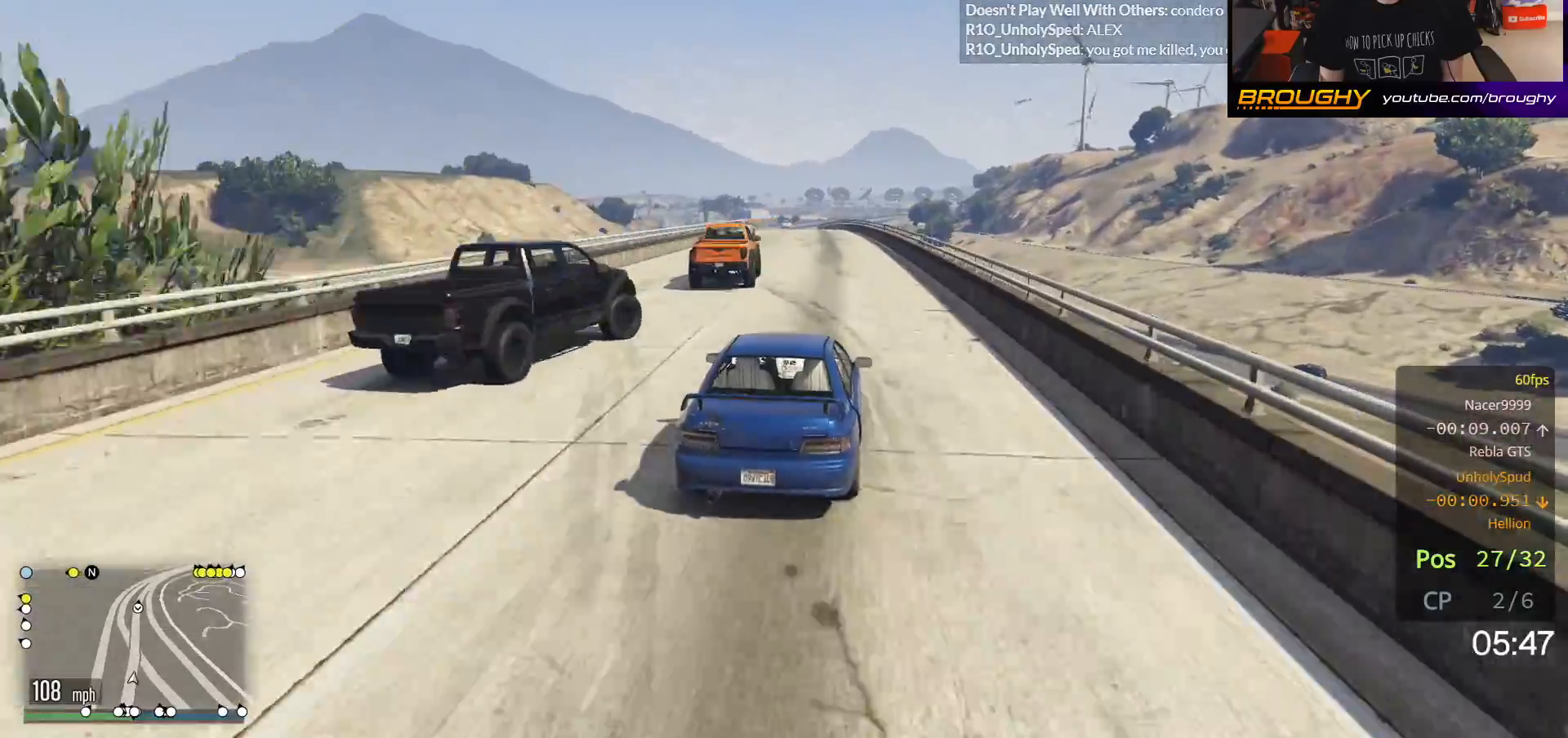
{"buttons": ["R2"], "left_stick": "center", "right_stick": "left", "events": [[167, "left_stick", "center"], [233, "left_stick", "up-left"], [433, "left_stick", "center"]]}
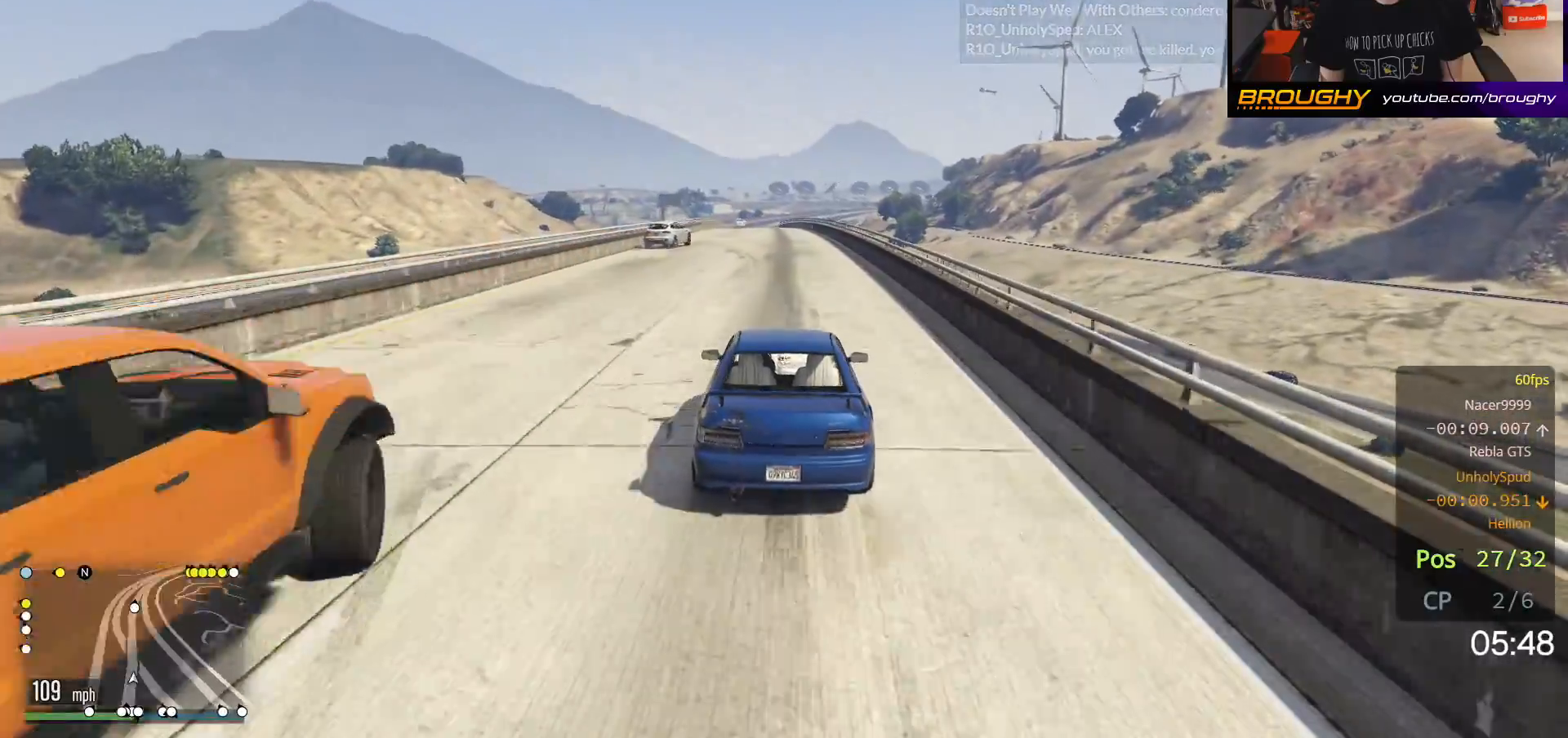
{"buttons": ["R2"], "left_stick": "center", "right_stick": "left", "events": [[83, "left_stick", "up-left"], [233, "left_stick", "center"]]}
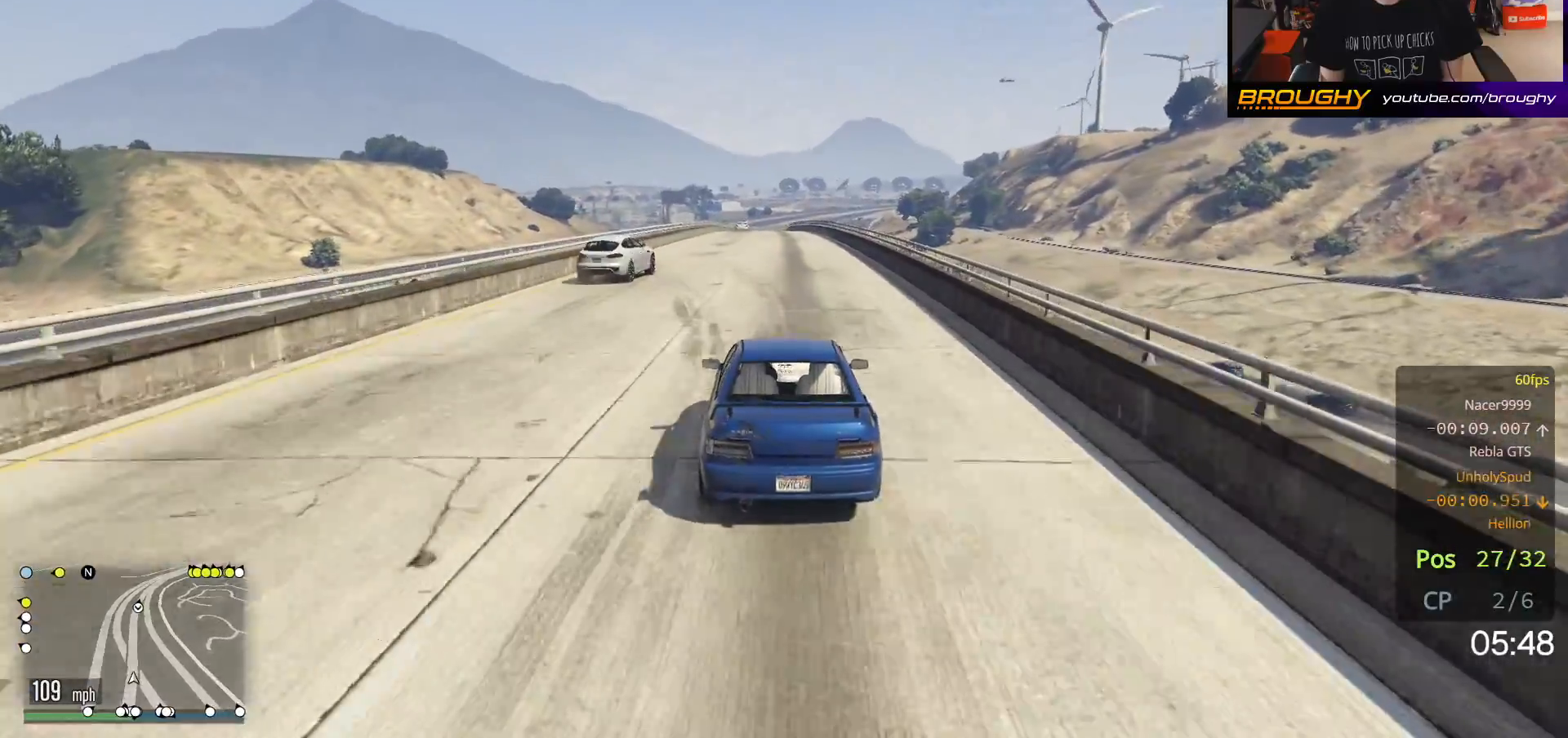
{"buttons": ["R2"], "left_stick": "center", "right_stick": "left", "events": []}
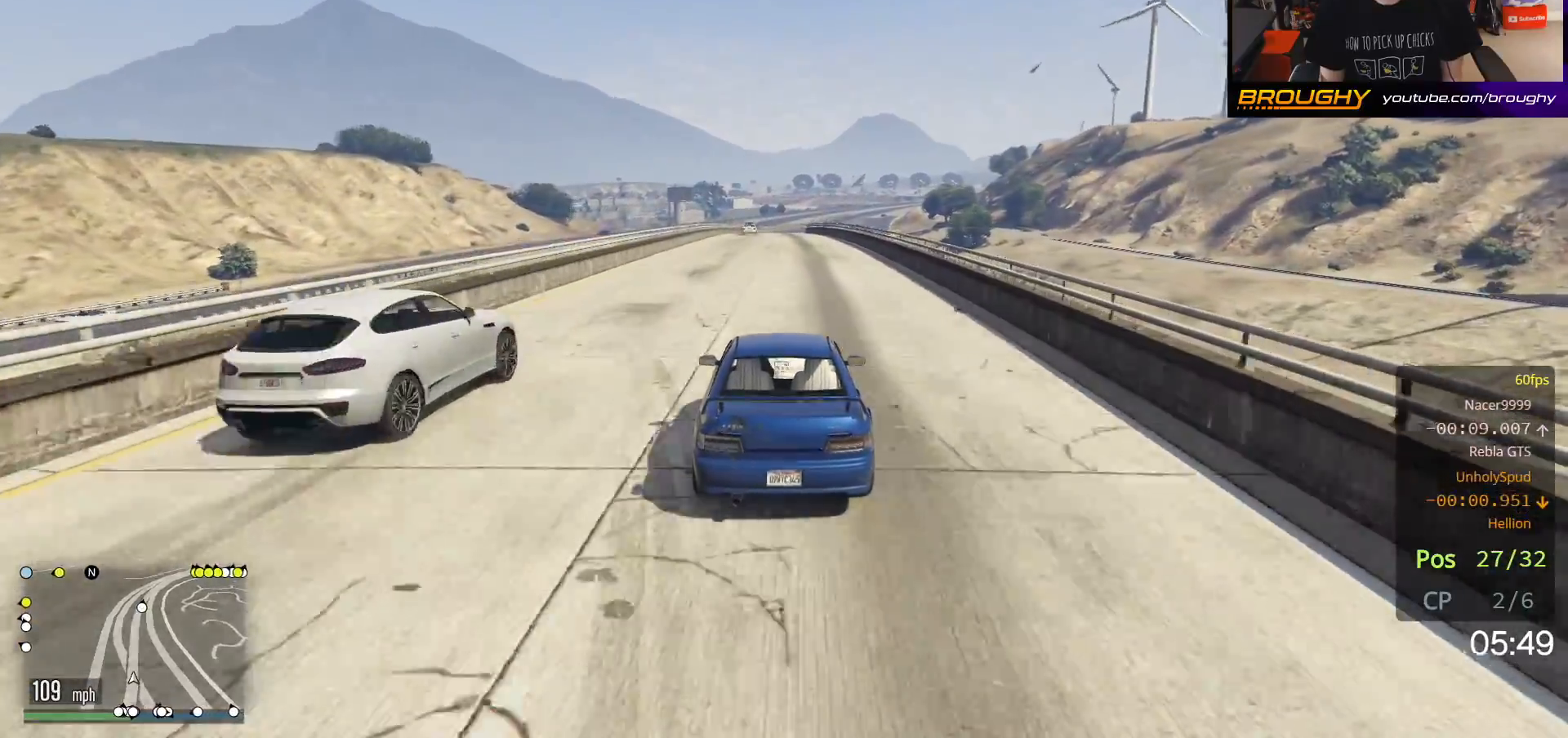
{"buttons": ["R2"], "left_stick": "center", "right_stick": "left", "events": []}
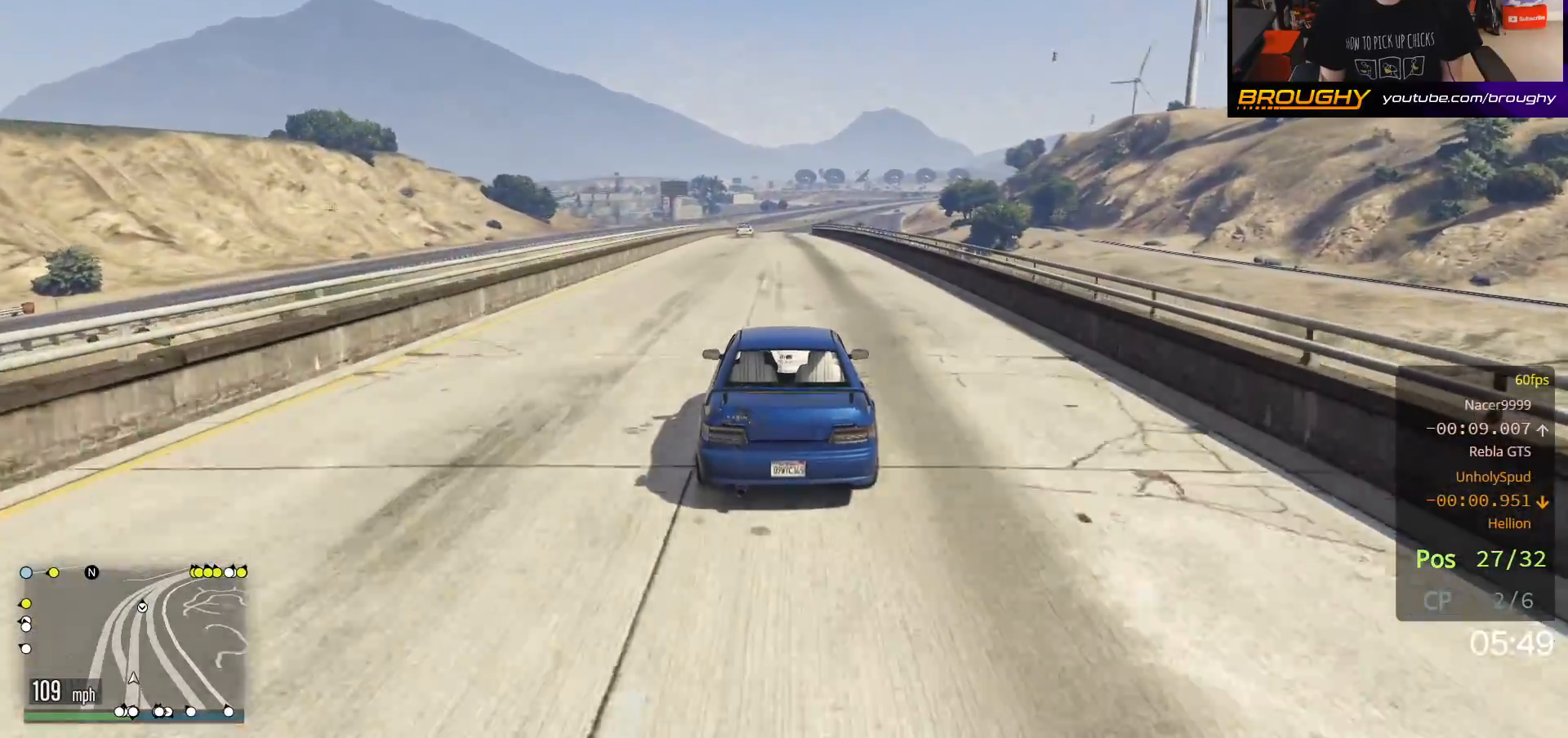
{"buttons": ["R2"], "left_stick": "center", "right_stick": "center", "events": [[433, "right_stick", "center"]]}
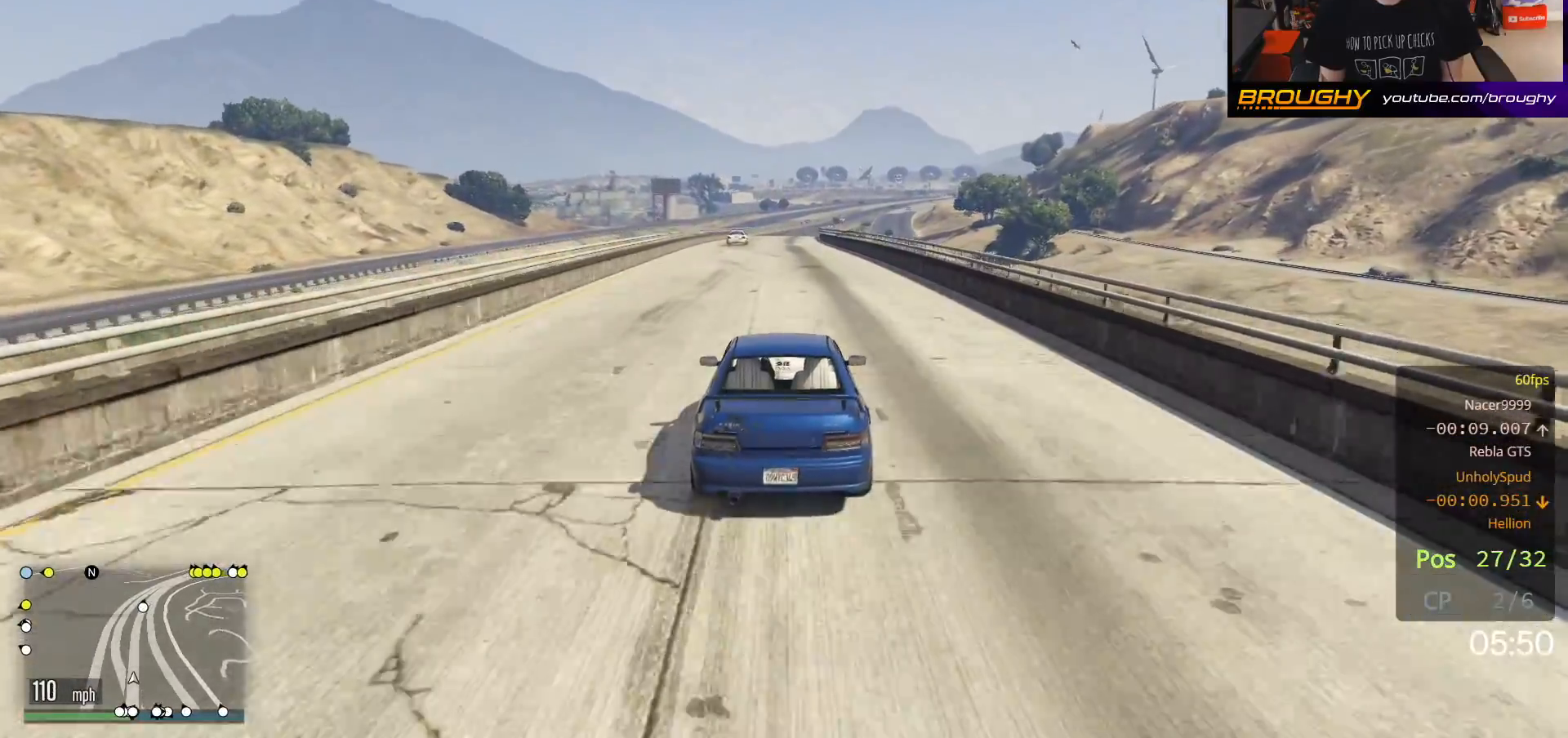
{"buttons": ["R2"], "left_stick": "center", "right_stick": "center", "events": []}
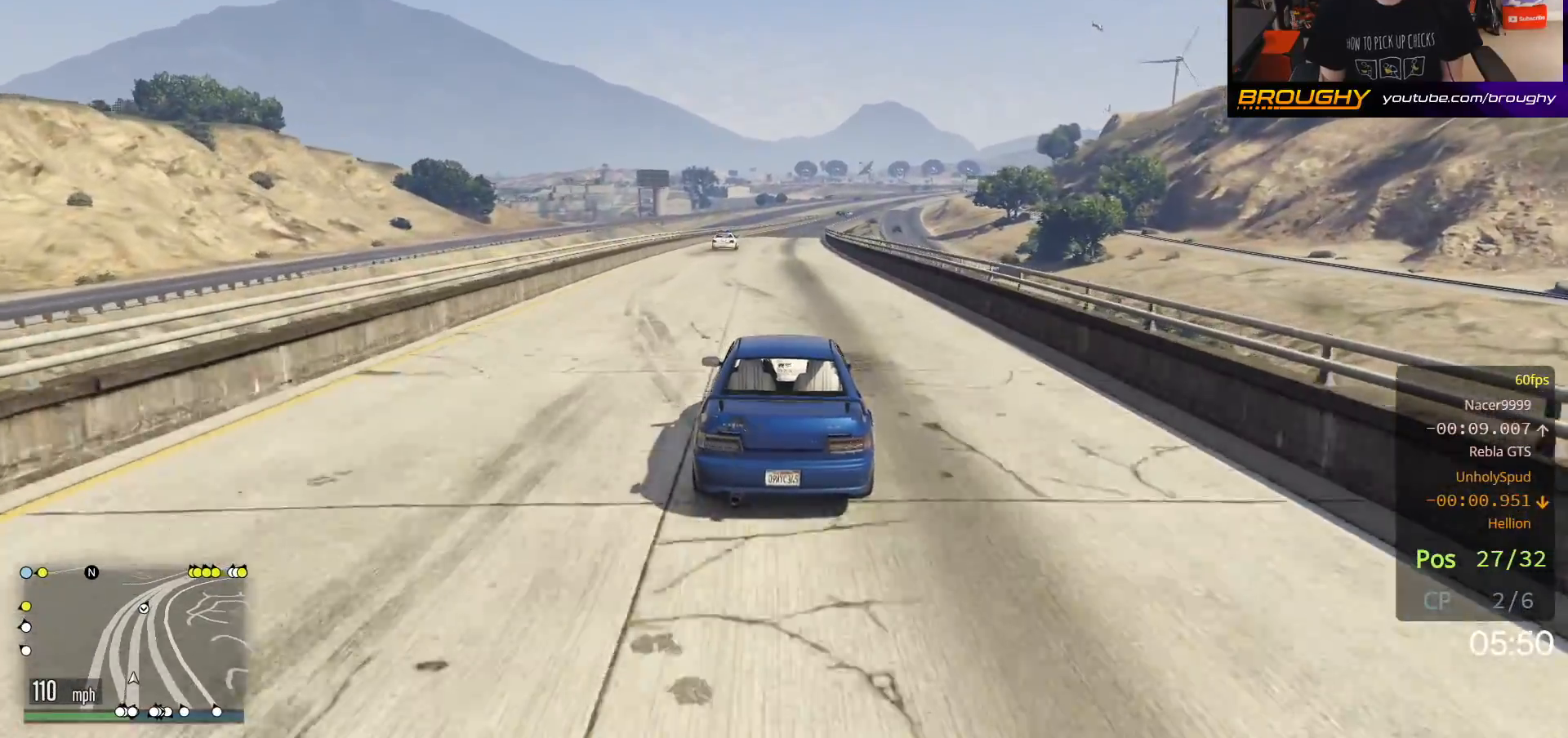
{"buttons": ["R2"], "left_stick": "center", "right_stick": "center", "events": []}
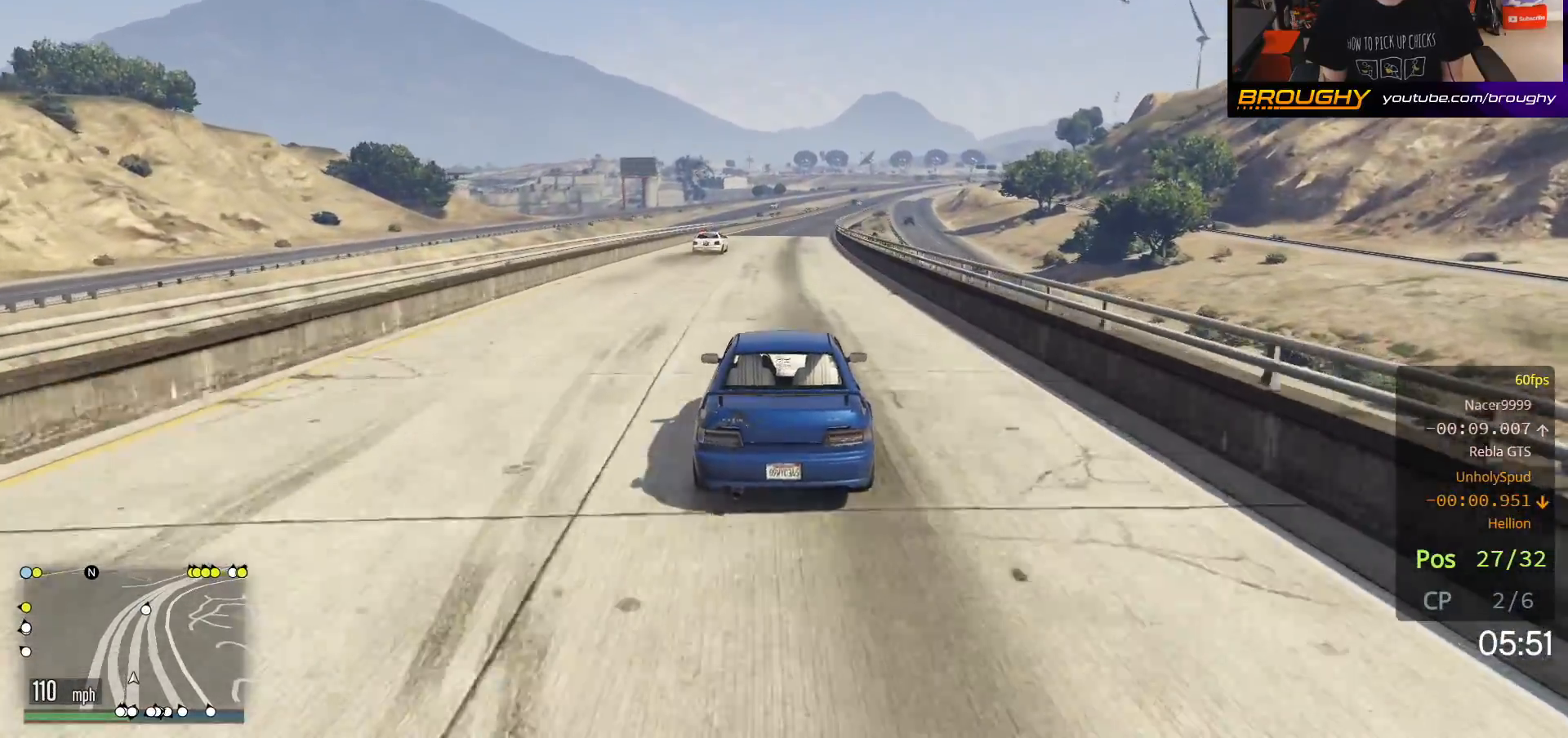
{"buttons": ["R2"], "left_stick": "center", "right_stick": "center", "events": []}
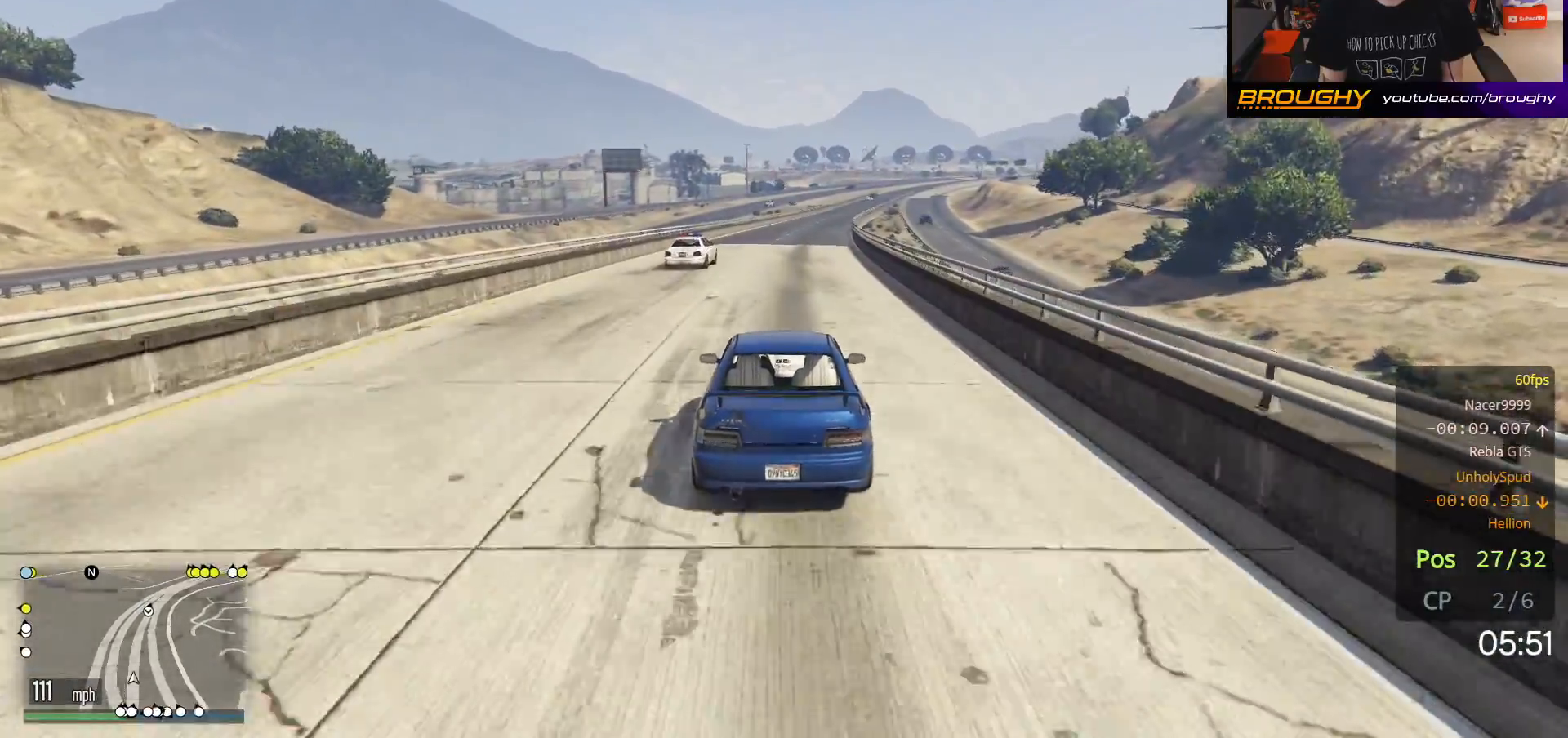
{"buttons": ["R2"], "left_stick": "right", "right_stick": "center", "events": [[433, "left_stick", "right"]]}
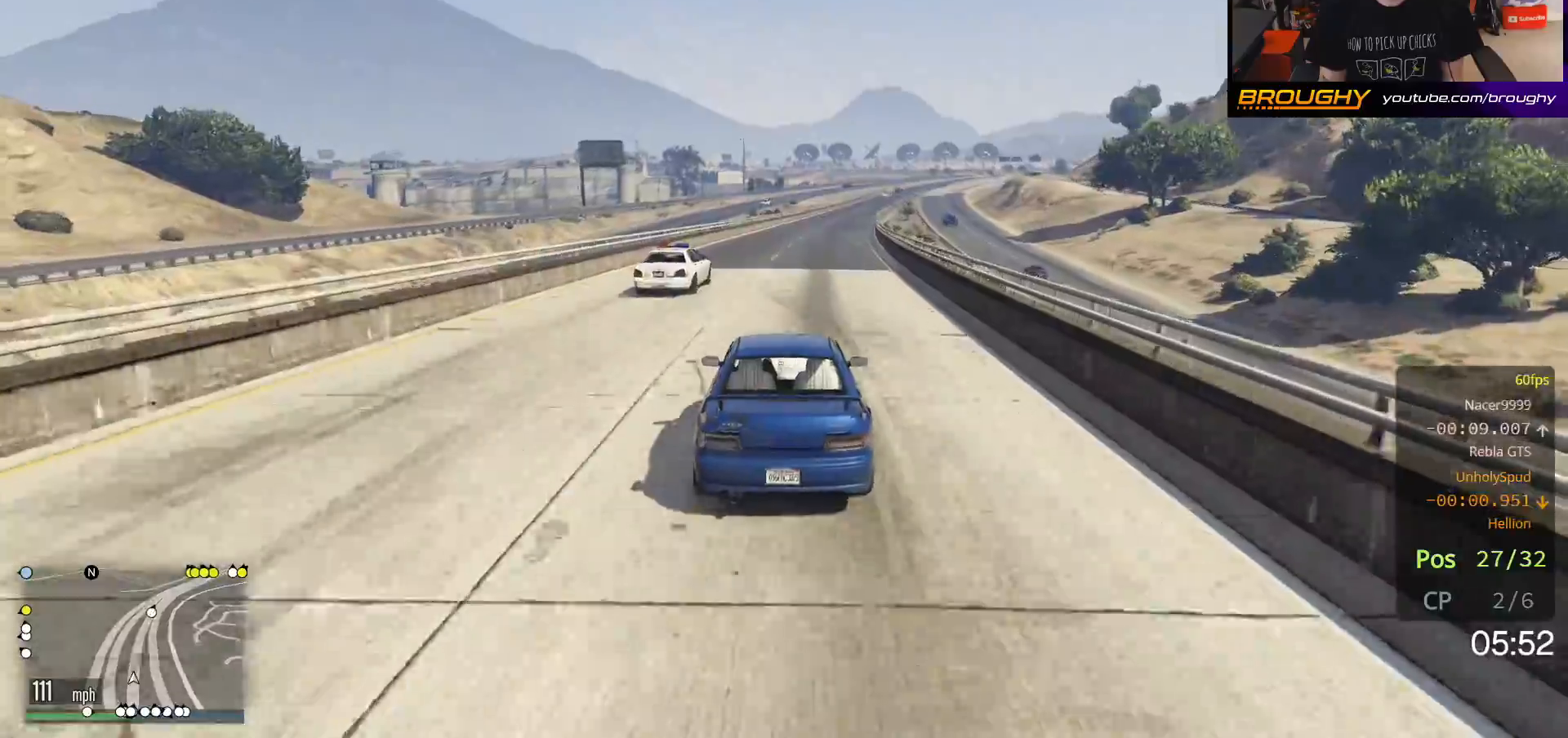
{"buttons": ["R2"], "left_stick": "center", "right_stick": "center", "events": [[83, "left_stick", "center"], [233, "left_stick", "right"], [383, "left_stick", "center"]]}
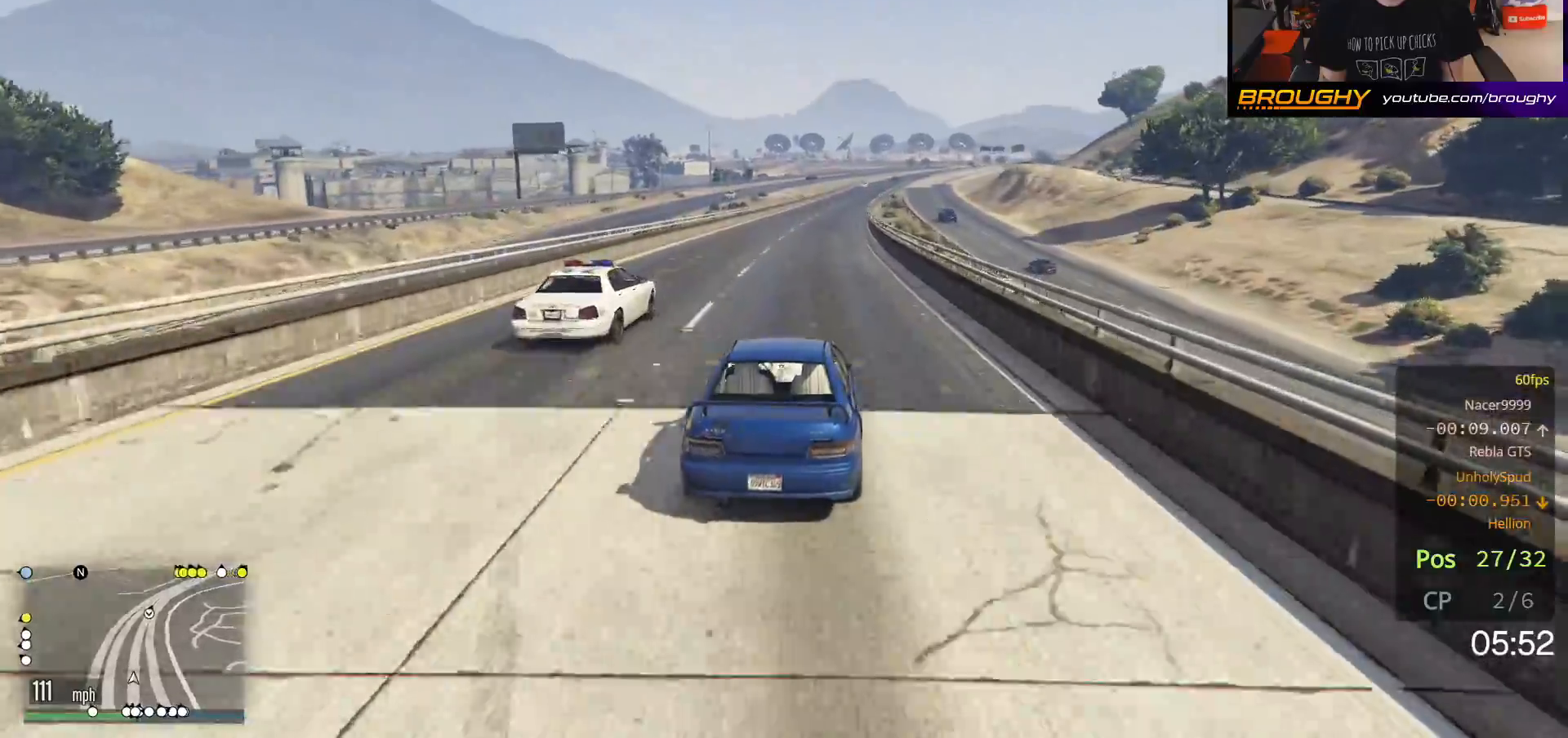
{"buttons": ["R2"], "left_stick": "center", "right_stick": "center", "events": []}
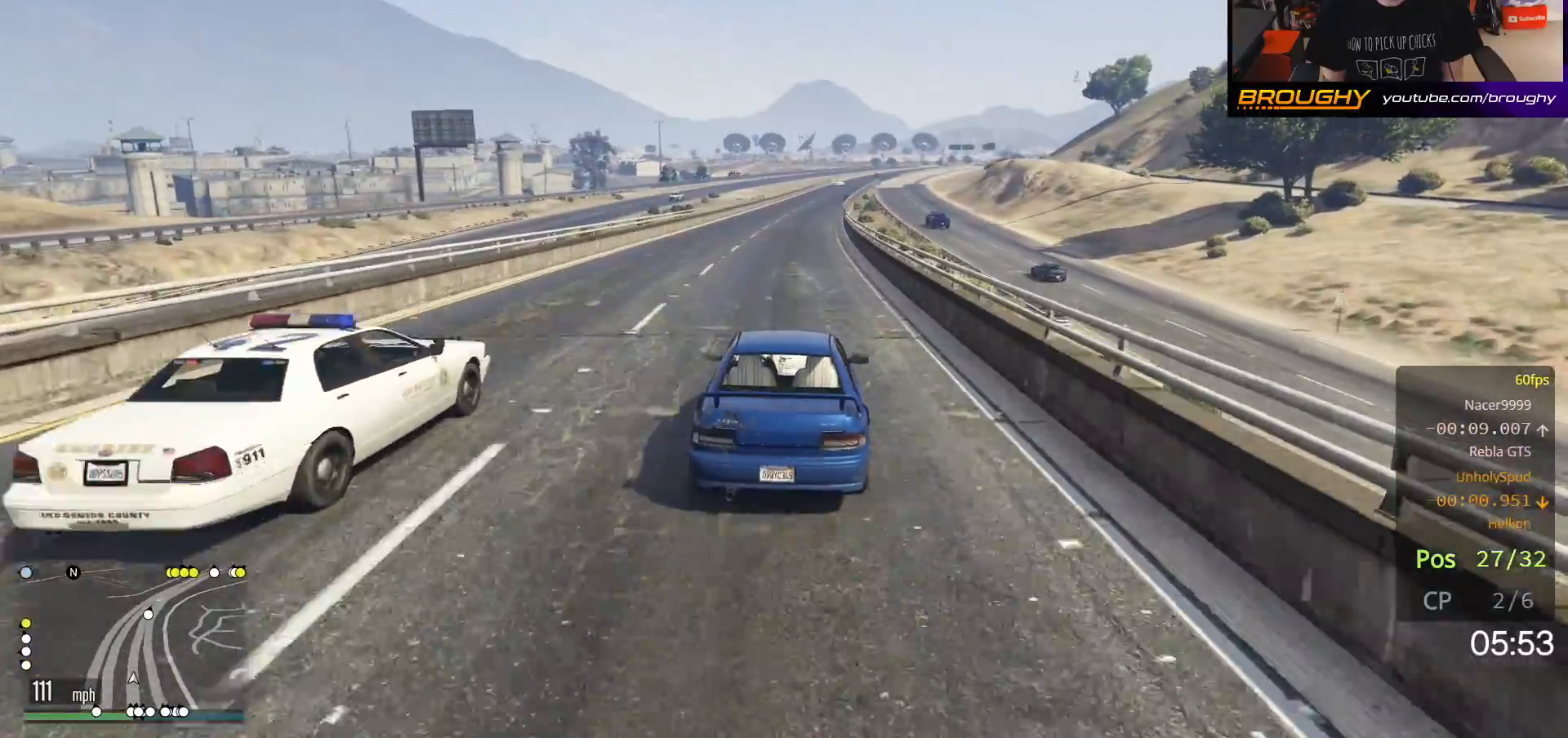
{"buttons": ["R2"], "left_stick": "center", "right_stick": "center", "events": []}
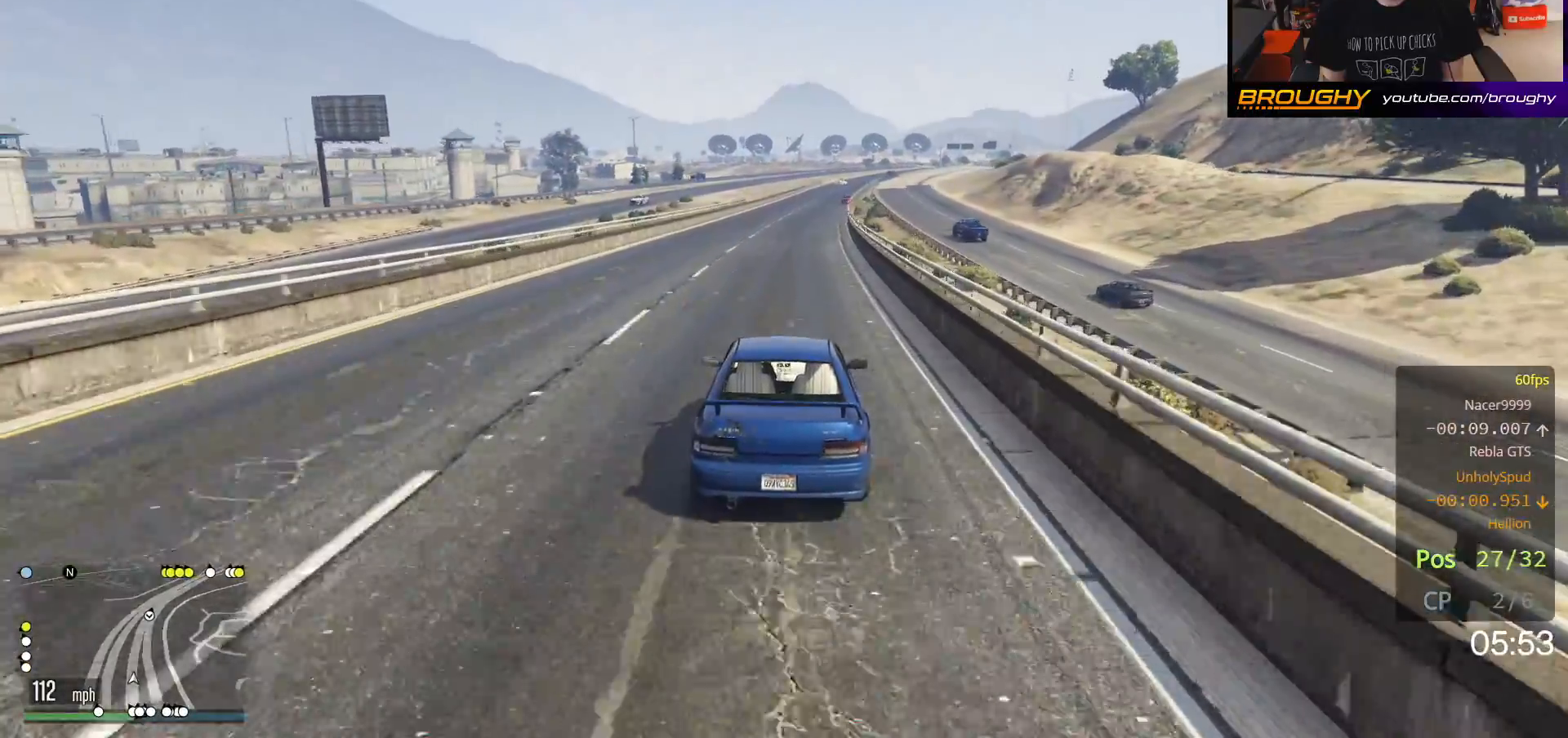
{"buttons": ["R2"], "left_stick": "center", "right_stick": "center", "events": []}